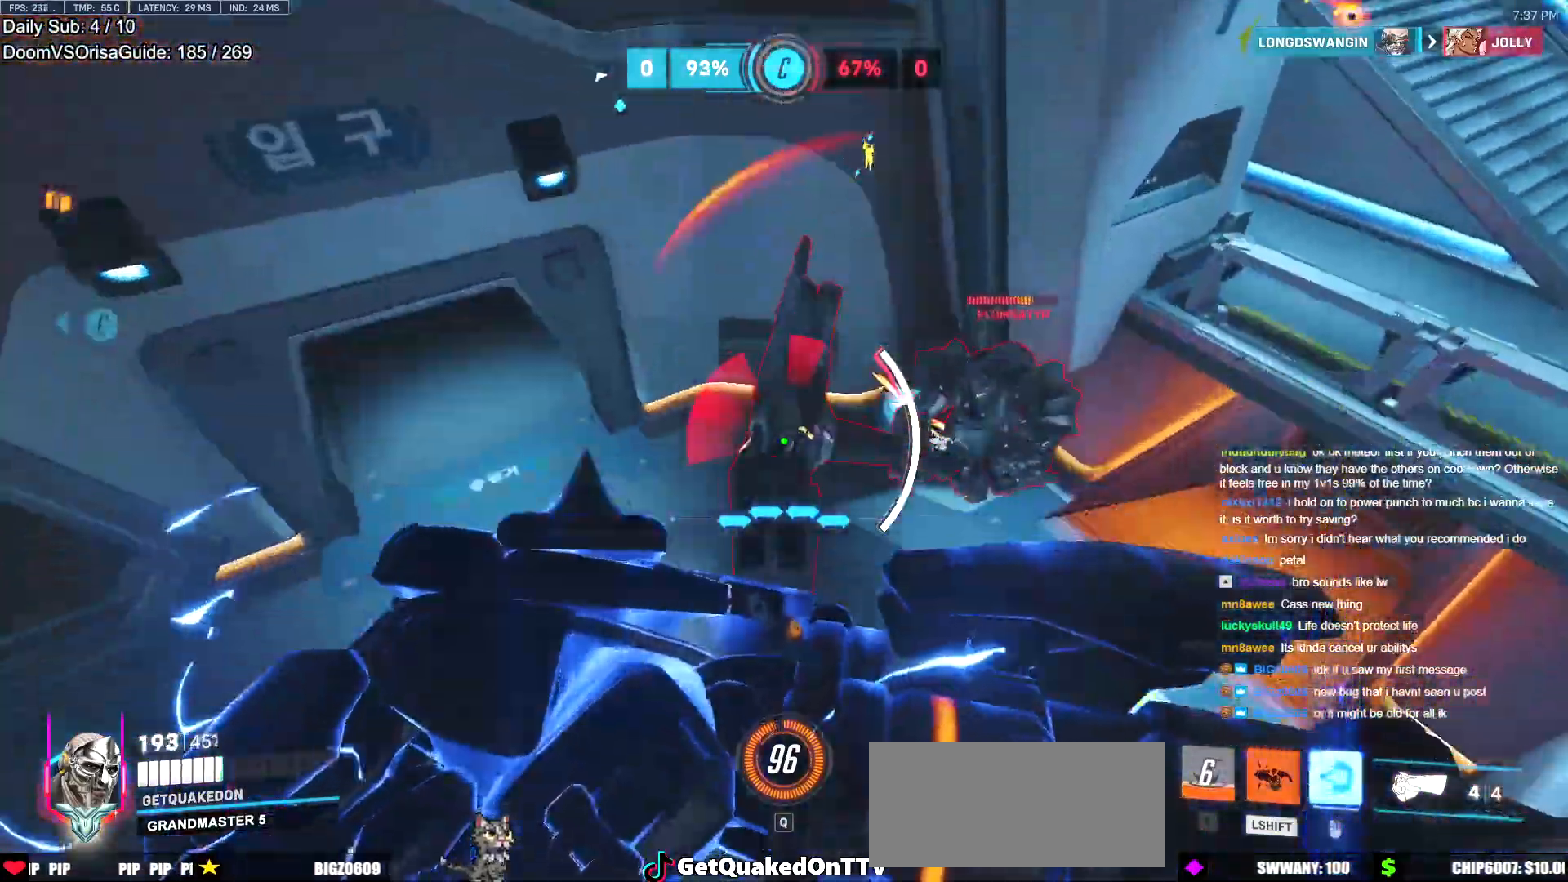
Gameplay with keyboard and mouse; each line is a JSON object with the keys and mouse buttons held at the frame after it. "events" lists presses ("down") and releases ("up") of "a", "ctrl", "d", "e", "f", "melee", "q", "r", "s", "shift", "space", "w", "mouse_left" and "mouse_right" between this image and that frame as [ms after this image, input, new state], when the widget could be followed in between. "mouse_left", "mouse_right" = the "left", "right" buttons of the "mouse" list. No other keys are recorded. Mouse movement is not recorded. Key names are as the overlay labels them; some are game actions (e.g. jump) rather than physical keys.
{"keys": ["d", "shift"], "mouse": [], "events": [[184, "a", "down"], [234, "a", "up"], [284, "d", "down"], [317, "s", "up"]]}
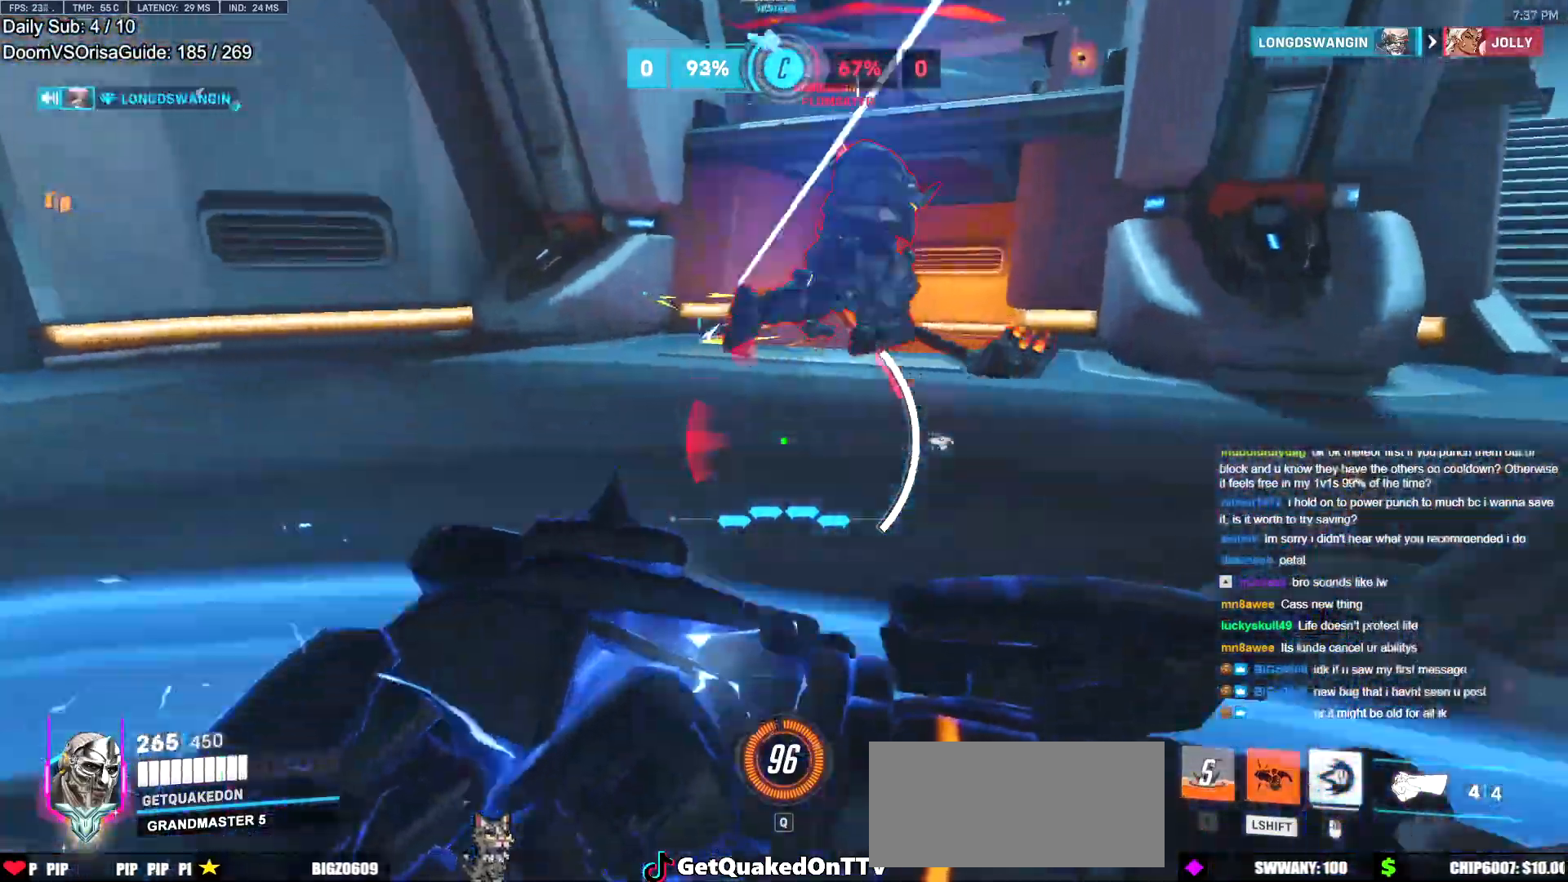
{"keys": ["d"], "mouse": ["left", "right"], "events": [[50, "shift", "up"], [100, "space", "down"], [150, "mouse_left", "down"], [200, "space", "up"], [334, "mouse_left", "up"], [434, "mouse_left", "down"], [484, "mouse_right", "down"]]}
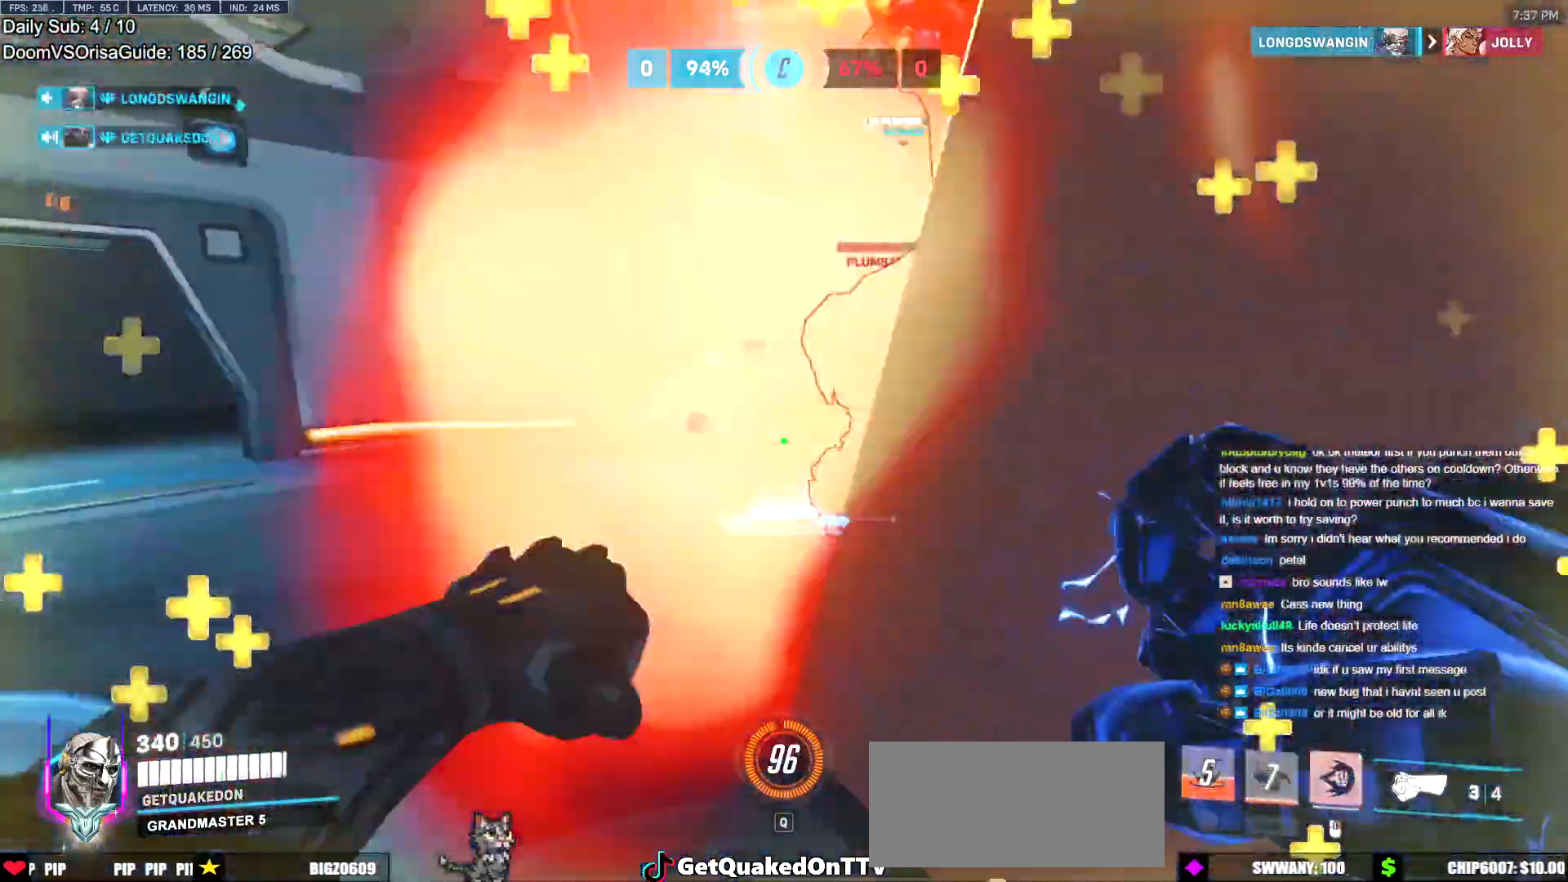
{"keys": ["a", "w"], "mouse": ["right"], "events": [[67, "mouse_left", "up"], [217, "w", "down"], [267, "a", "down"], [351, "d", "up"]]}
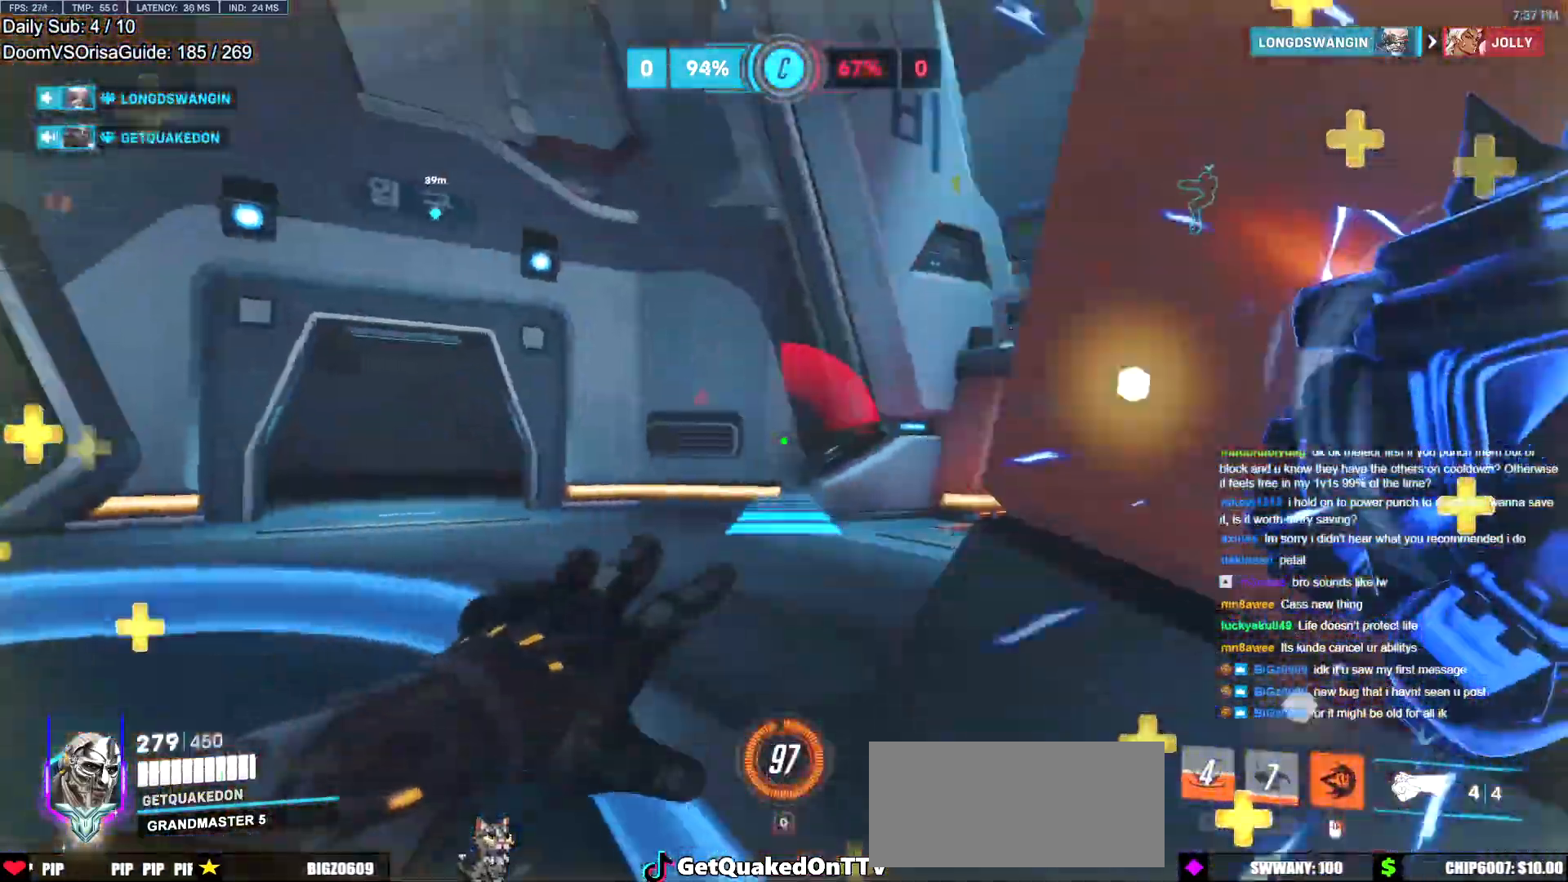
{"keys": ["a", "w"], "mouse": ["right"], "events": []}
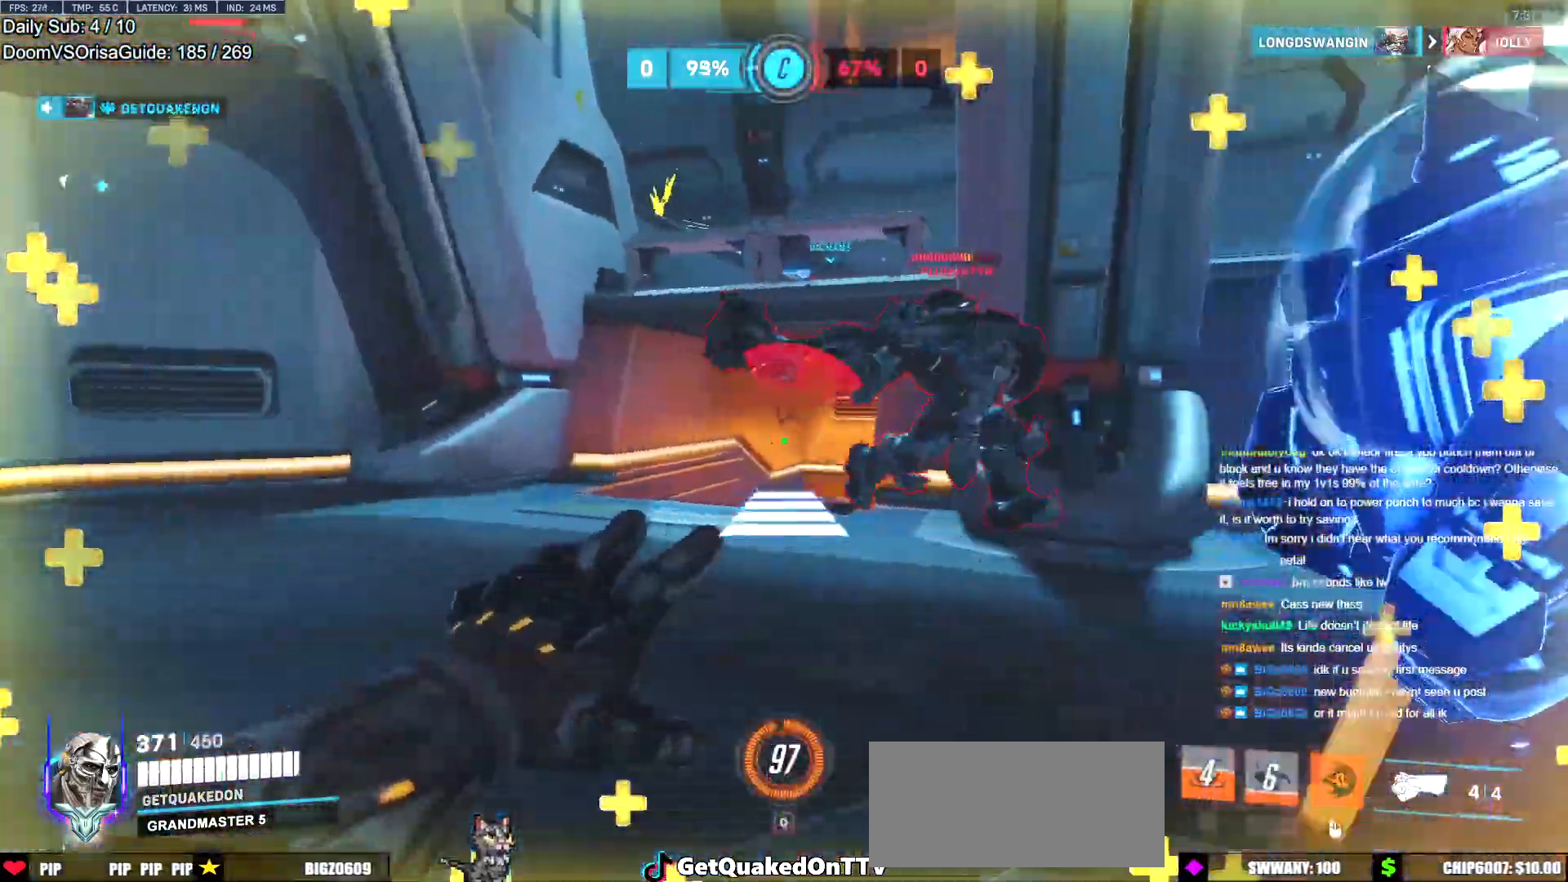
{"keys": ["d", "w"], "mouse": [], "events": [[301, "a", "up"], [301, "mouse_right", "up"], [434, "d", "down"]]}
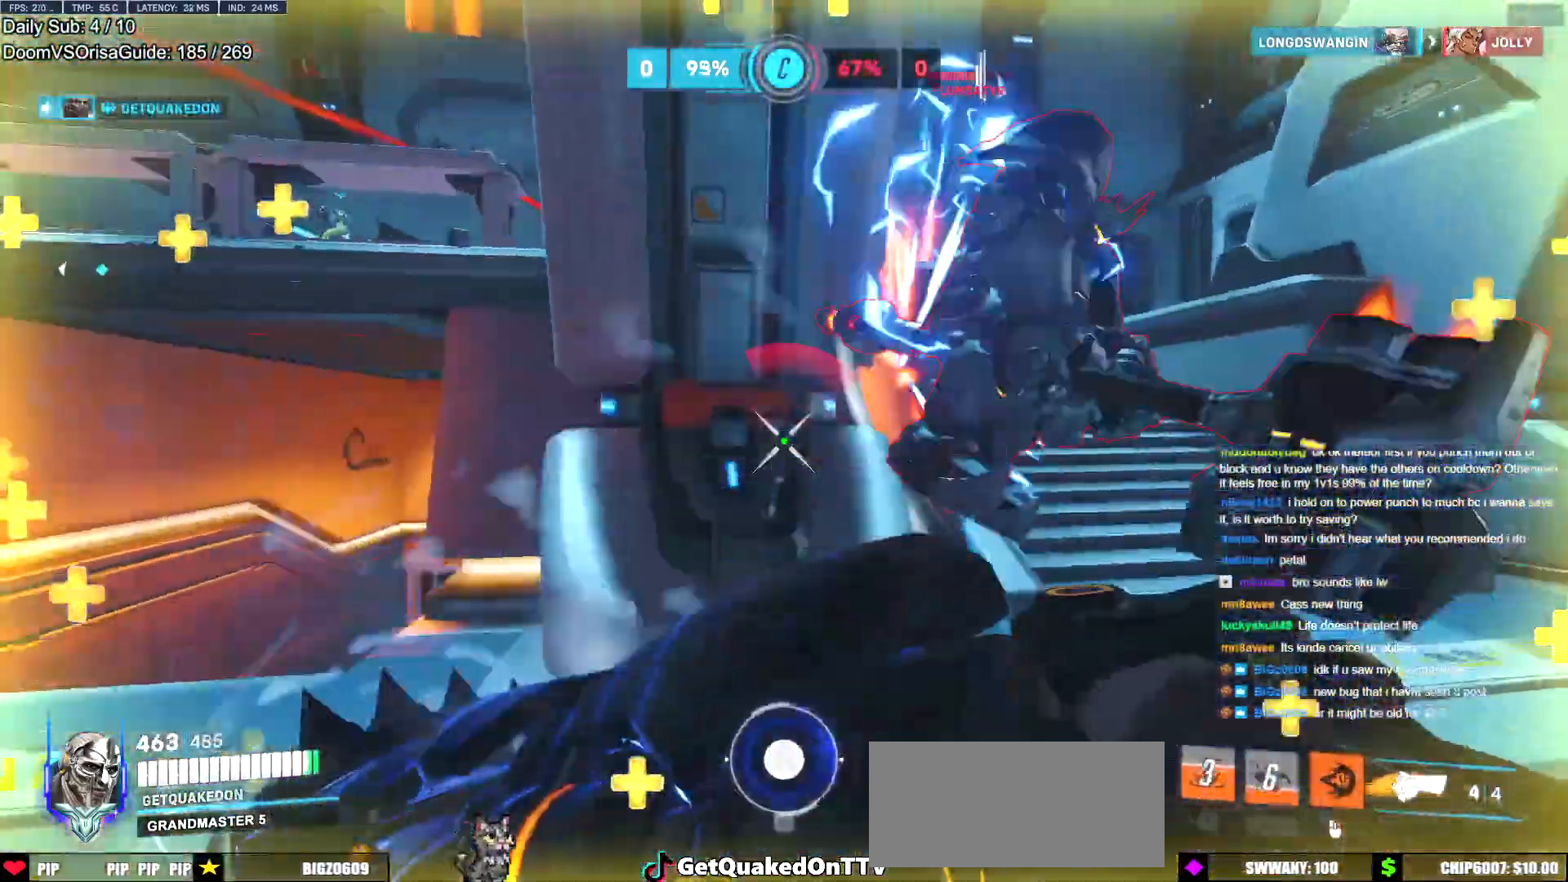
{"keys": ["d"], "mouse": ["left"], "events": [[217, "d", "up"], [217, "mouse_left", "down"], [300, "d", "down"], [400, "mouse_left", "up"], [500, "mouse_left", "down"], [500, "w", "up"]]}
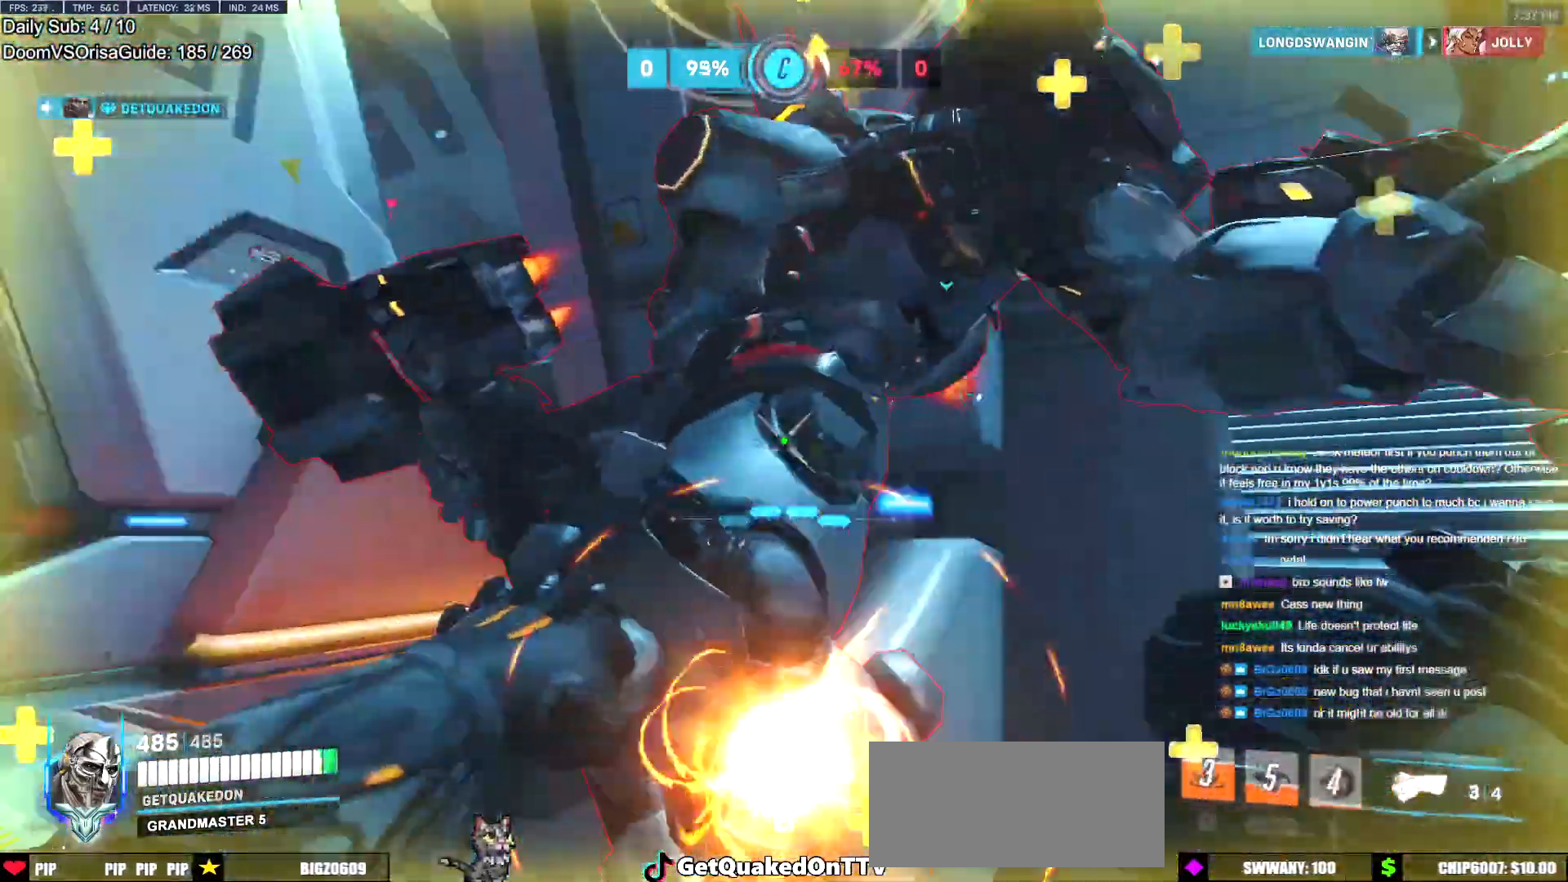
{"keys": ["d", "w"], "mouse": ["left"], "events": [[184, "mouse_left", "up"], [367, "mouse_left", "down"], [501, "w", "down"]]}
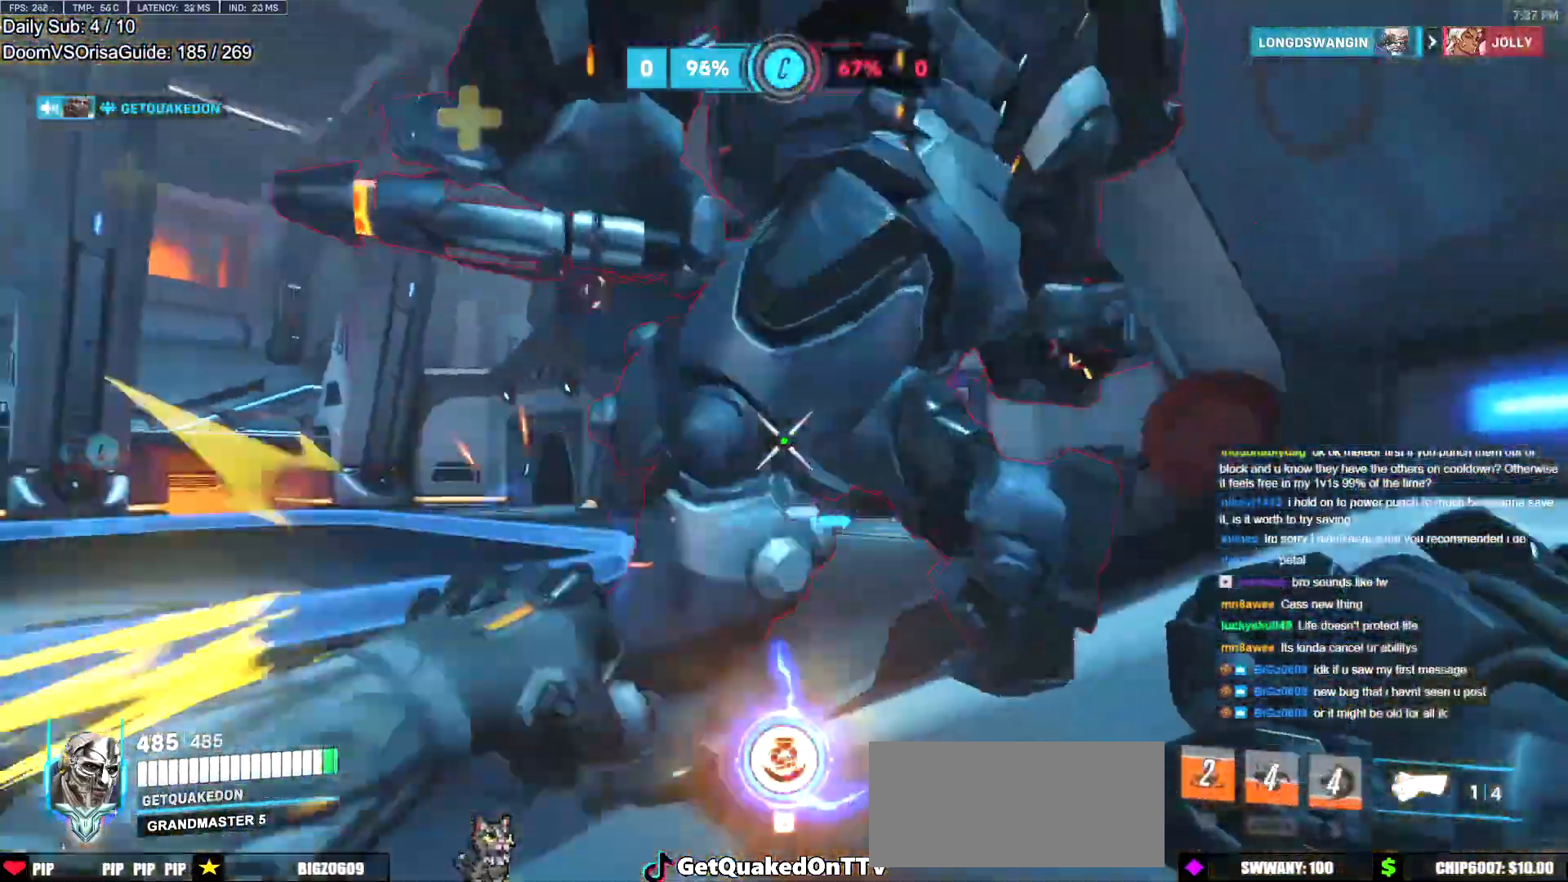
{"keys": ["melee", "s"], "mouse": [], "events": [[33, "d", "up"], [33, "mouse_left", "up"], [183, "mouse_left", "down"], [183, "w", "up"], [267, "s", "down"], [317, "d", "down"], [317, "melee", "down"], [417, "mouse_left", "up"], [467, "d", "up"]]}
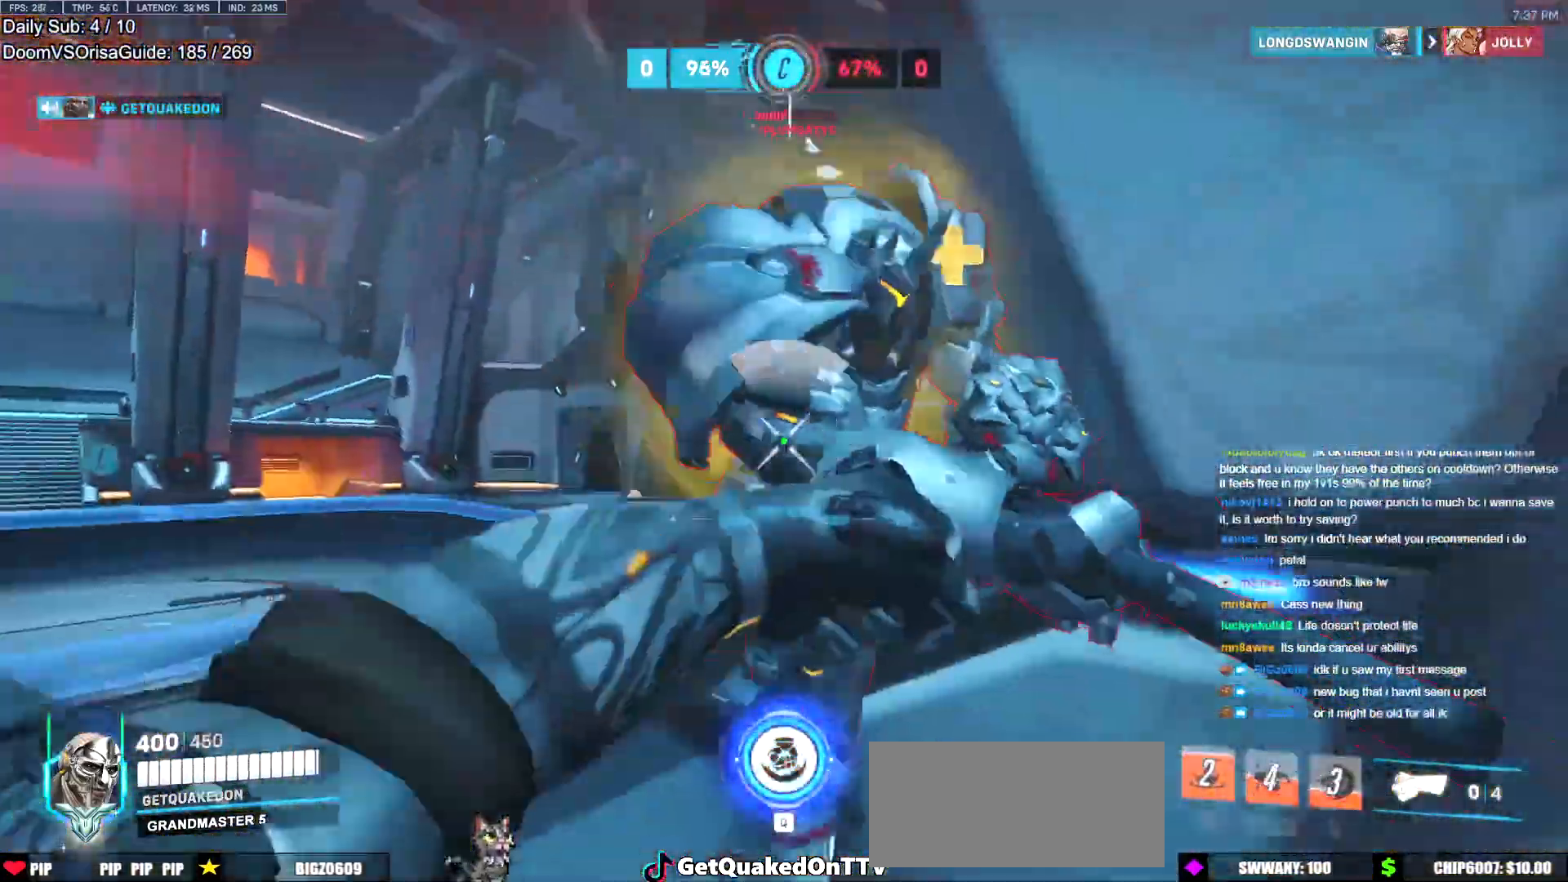
{"keys": ["a", "d", "s", "shift"], "mouse": [], "events": [[17, "melee", "up"], [50, "space", "down"], [201, "d", "down"], [201, "space", "up"], [334, "mouse_left", "down"], [484, "a", "down"], [484, "mouse_left", "up"], [484, "shift", "down"]]}
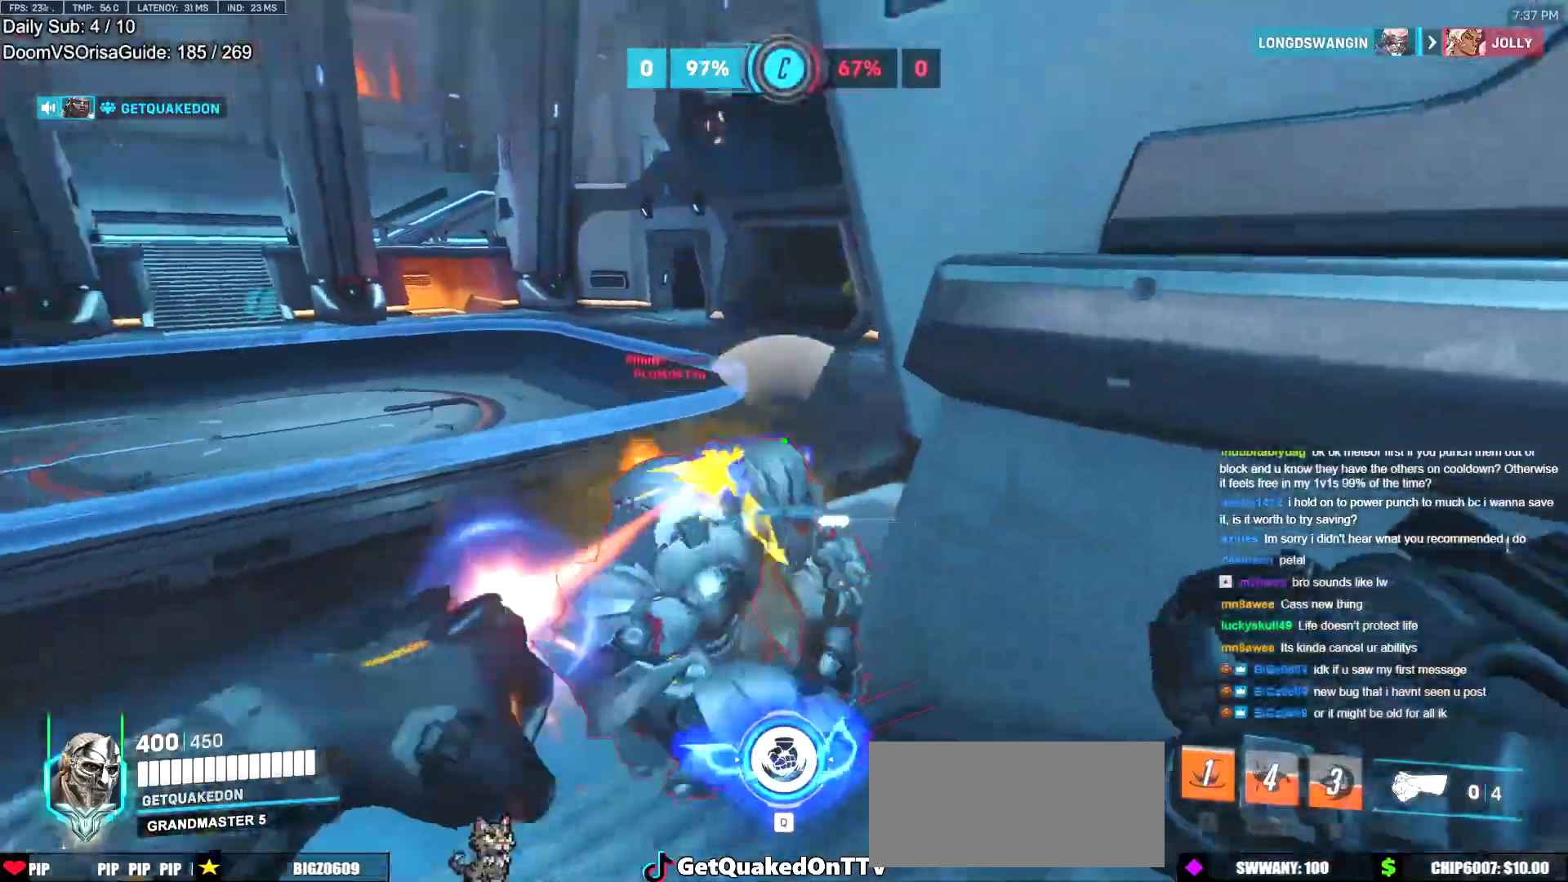
{"keys": ["a", "d", "s", "shift"], "mouse": ["left"], "events": [[33, "a", "up"], [350, "mouse_left", "down"], [500, "a", "down"]]}
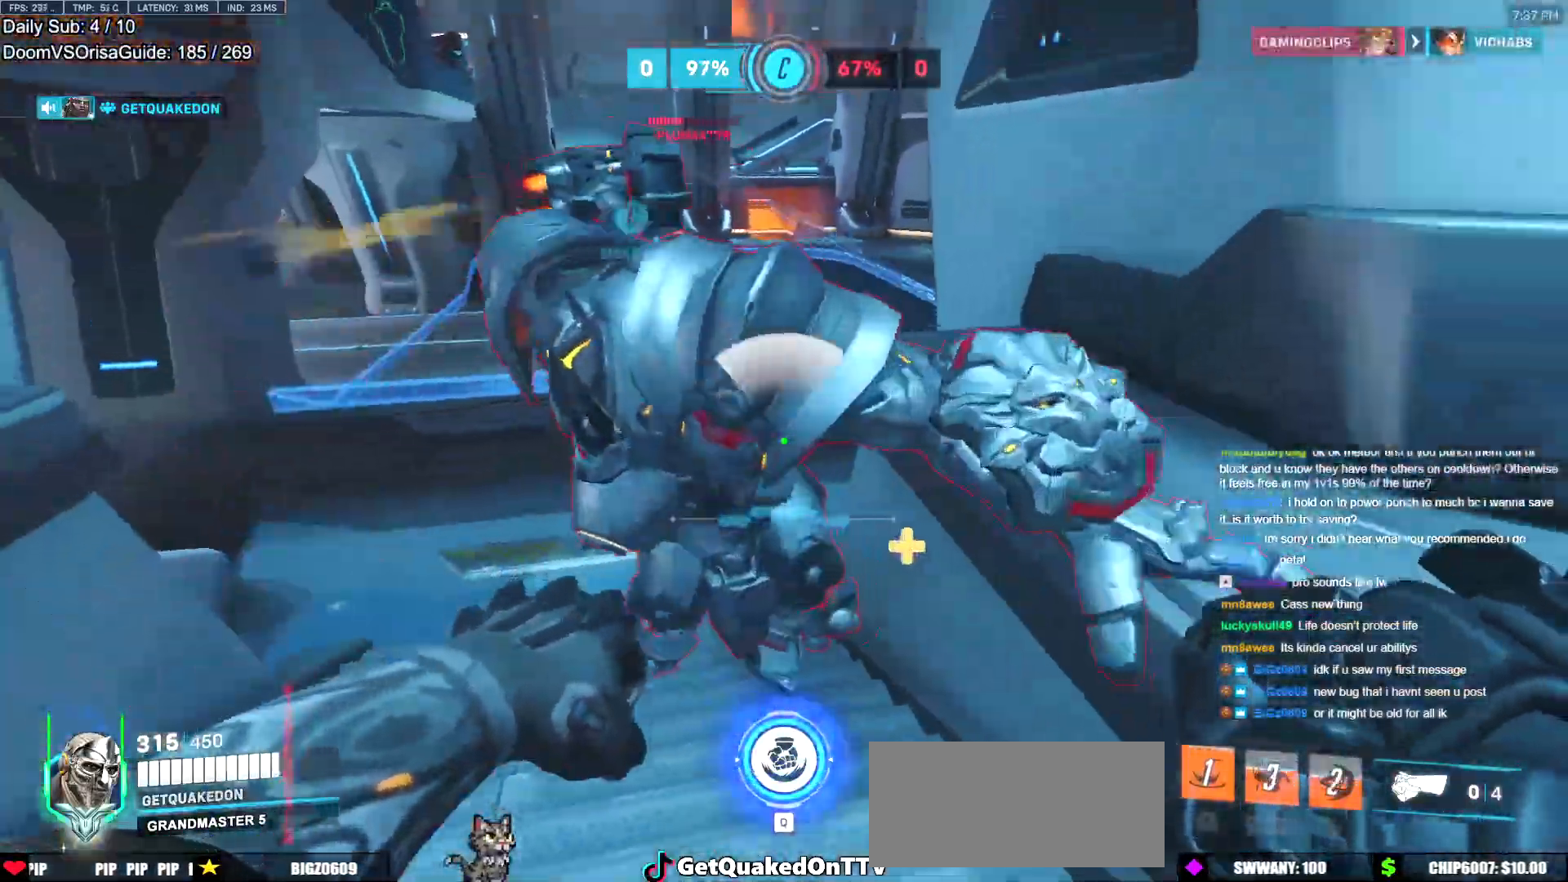
{"keys": ["a", "s", "shift"], "mouse": ["left"], "events": [[34, "d", "up"]]}
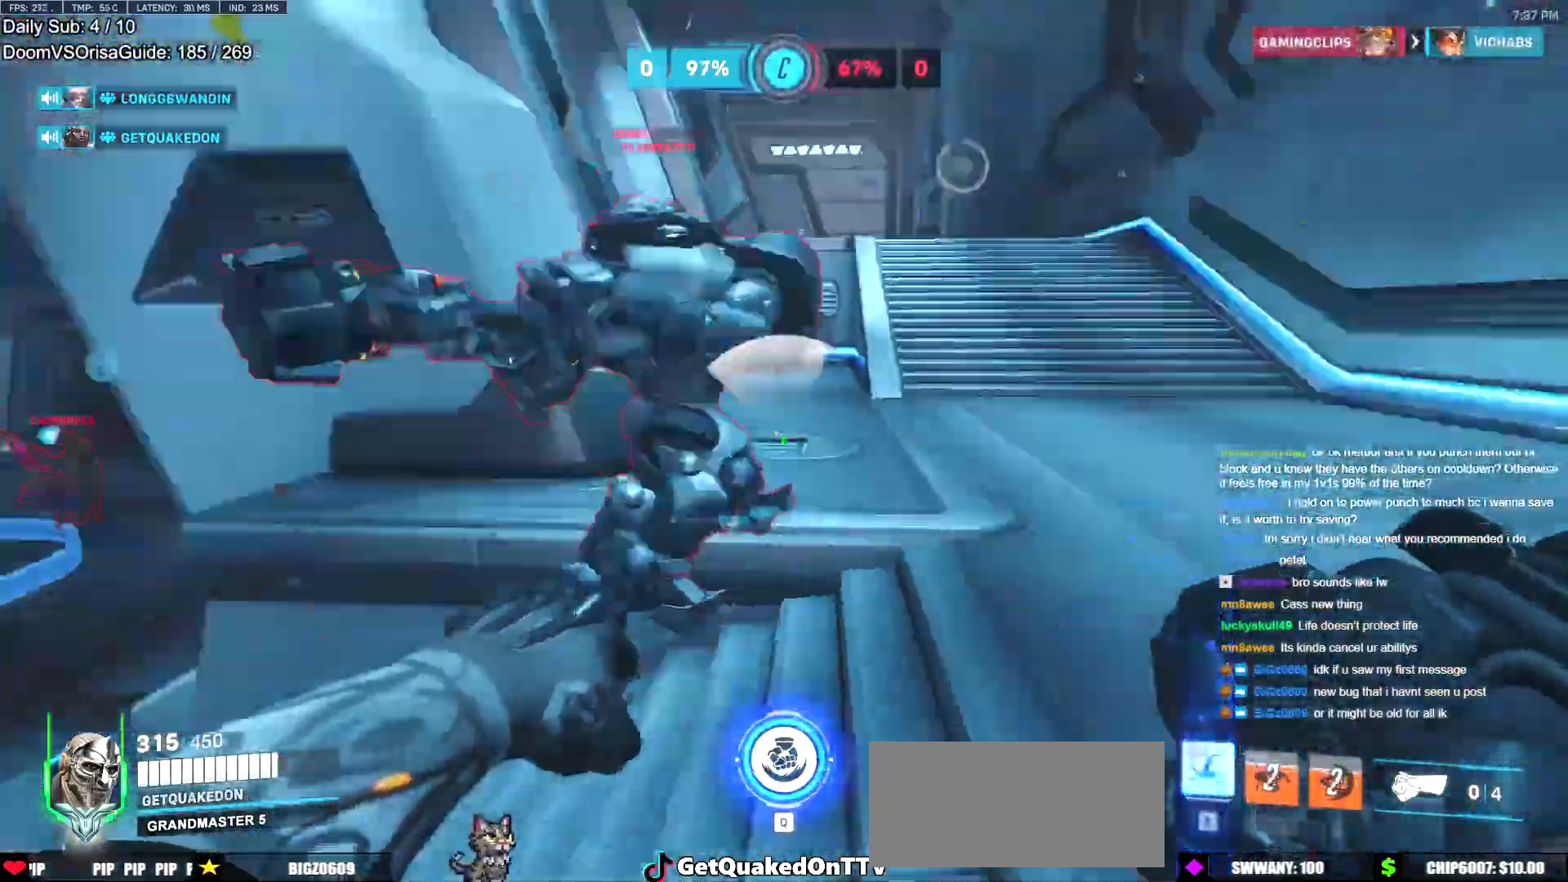
{"keys": ["d"], "mouse": [], "events": [[50, "a", "up"], [50, "mouse_left", "up"], [50, "shift", "up"], [100, "e", "down"], [200, "e", "up"], [334, "d", "down"], [434, "s", "up"]]}
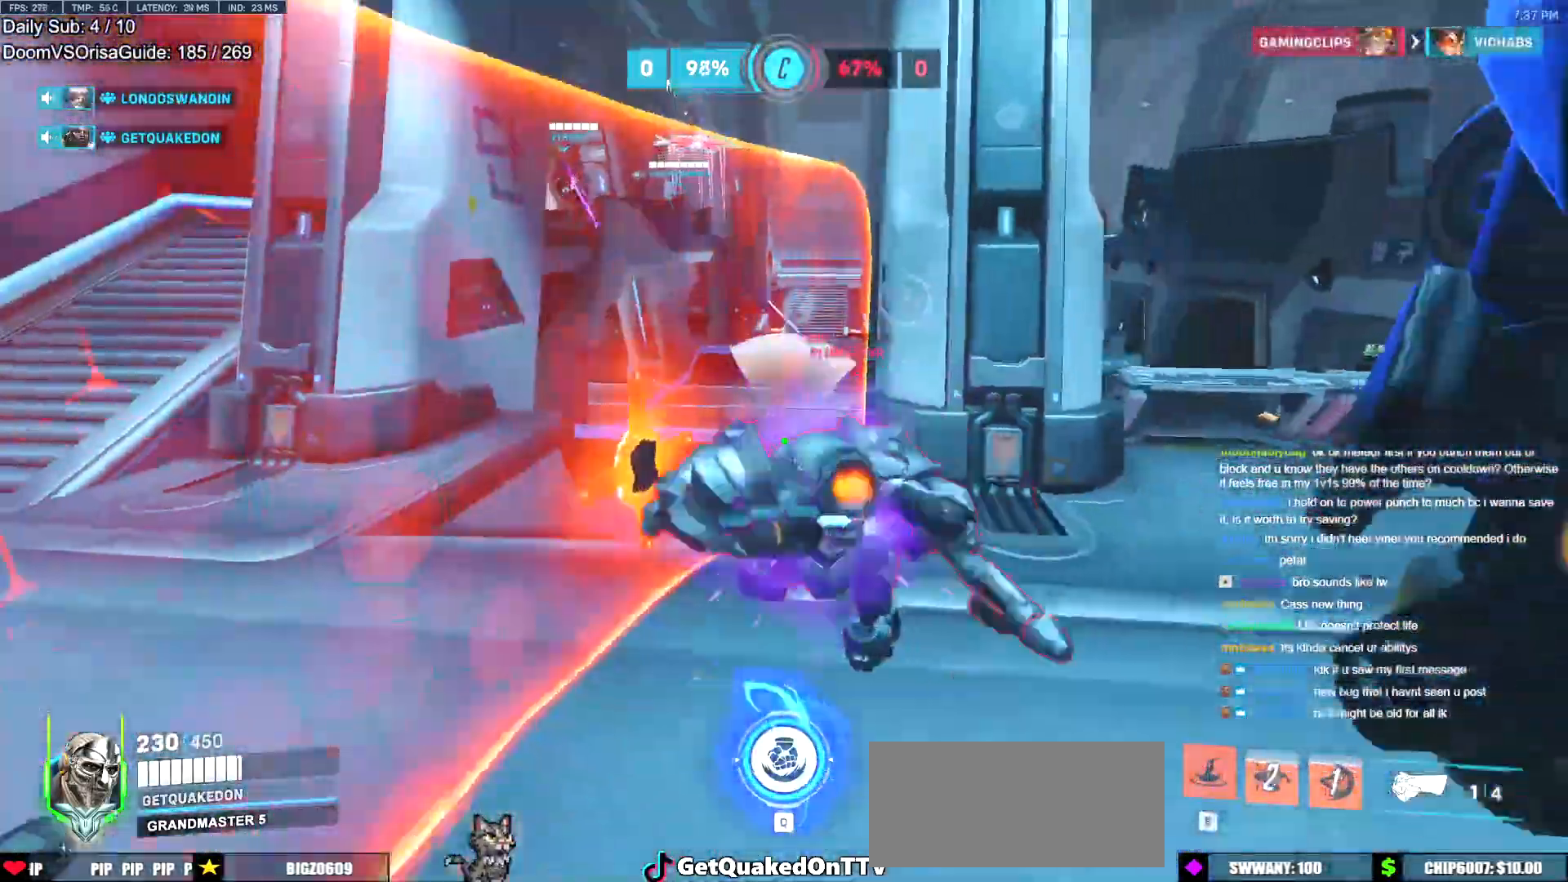
{"keys": ["a", "w"], "mouse": ["right"], "events": [[167, "w", "down"], [301, "d", "up"], [301, "mouse_right", "down"], [351, "a", "down"]]}
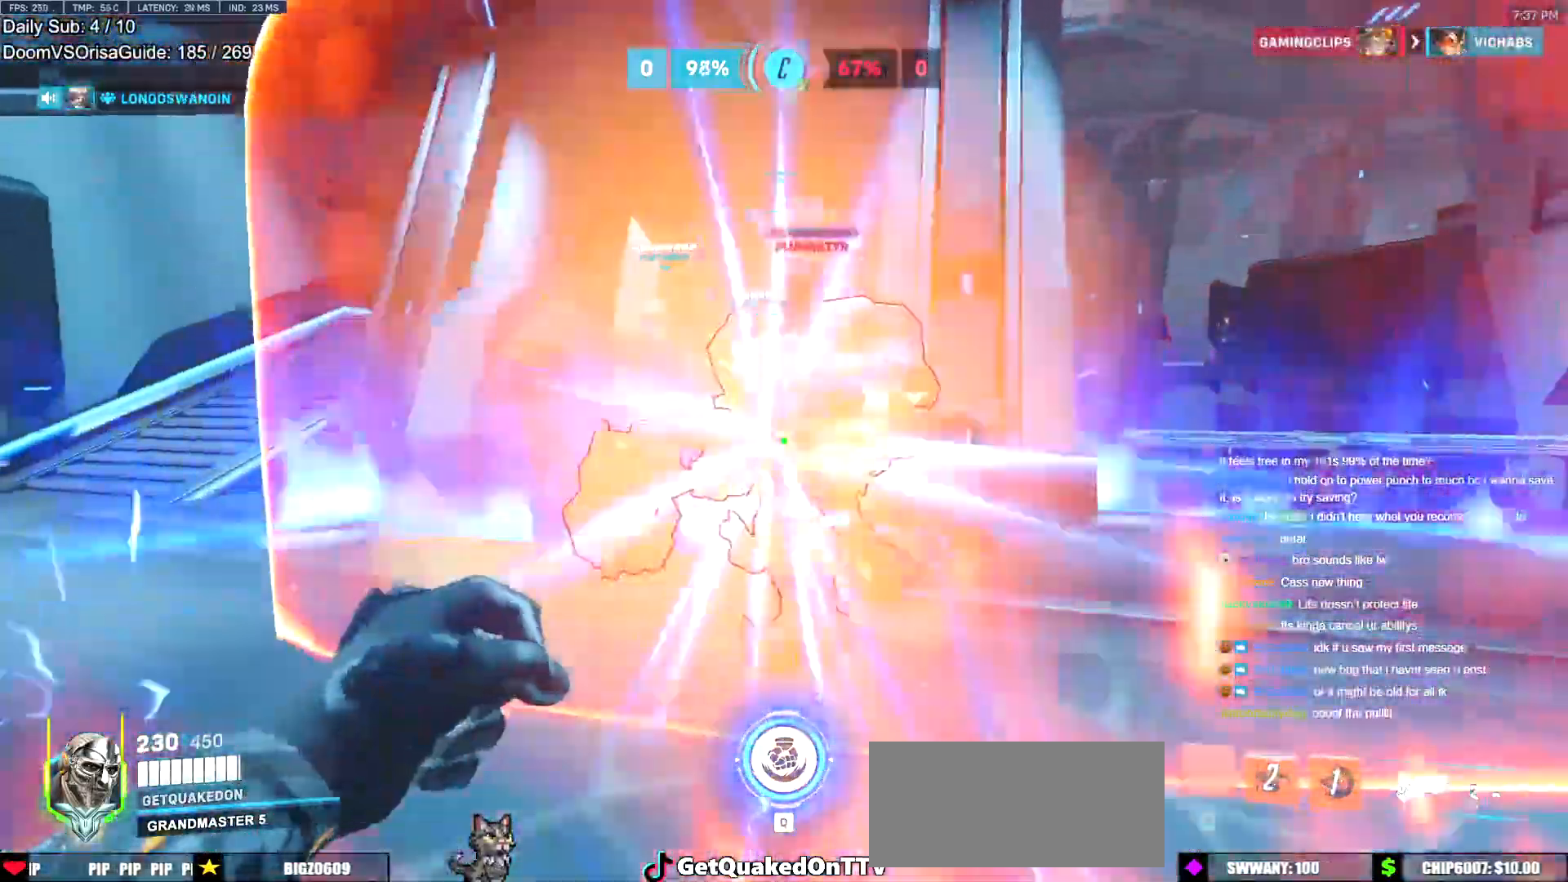
{"keys": ["d"], "mouse": ["right"], "events": [[33, "a", "up"], [183, "d", "down"], [317, "w", "up"]]}
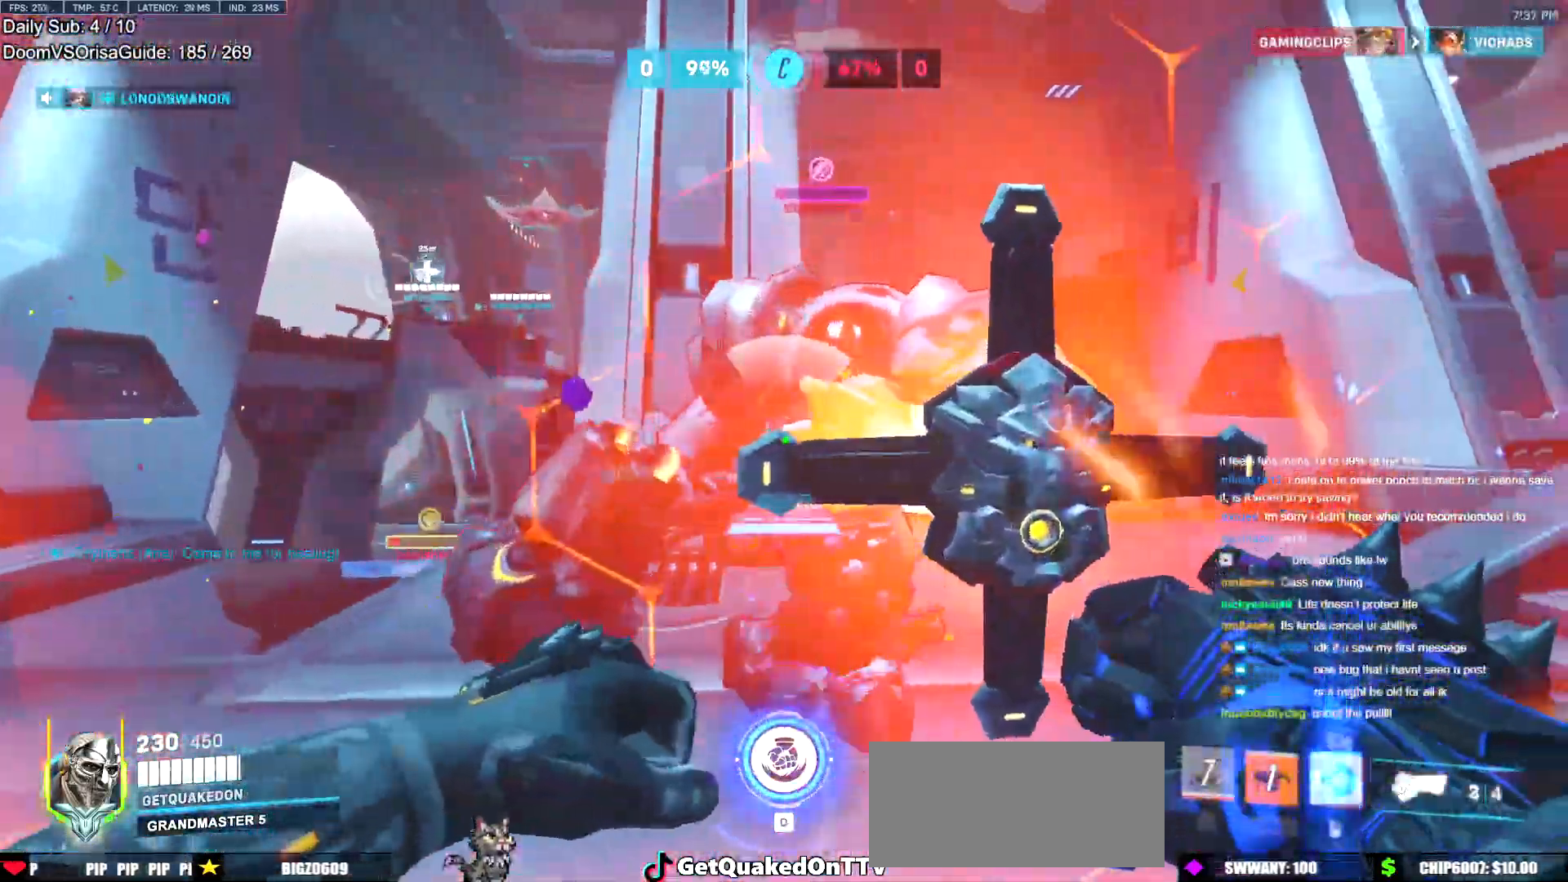
{"keys": ["d"], "mouse": ["left"], "events": [[17, "mouse_right", "up"], [50, "w", "down"], [334, "mouse_left", "down"], [384, "w", "up"]]}
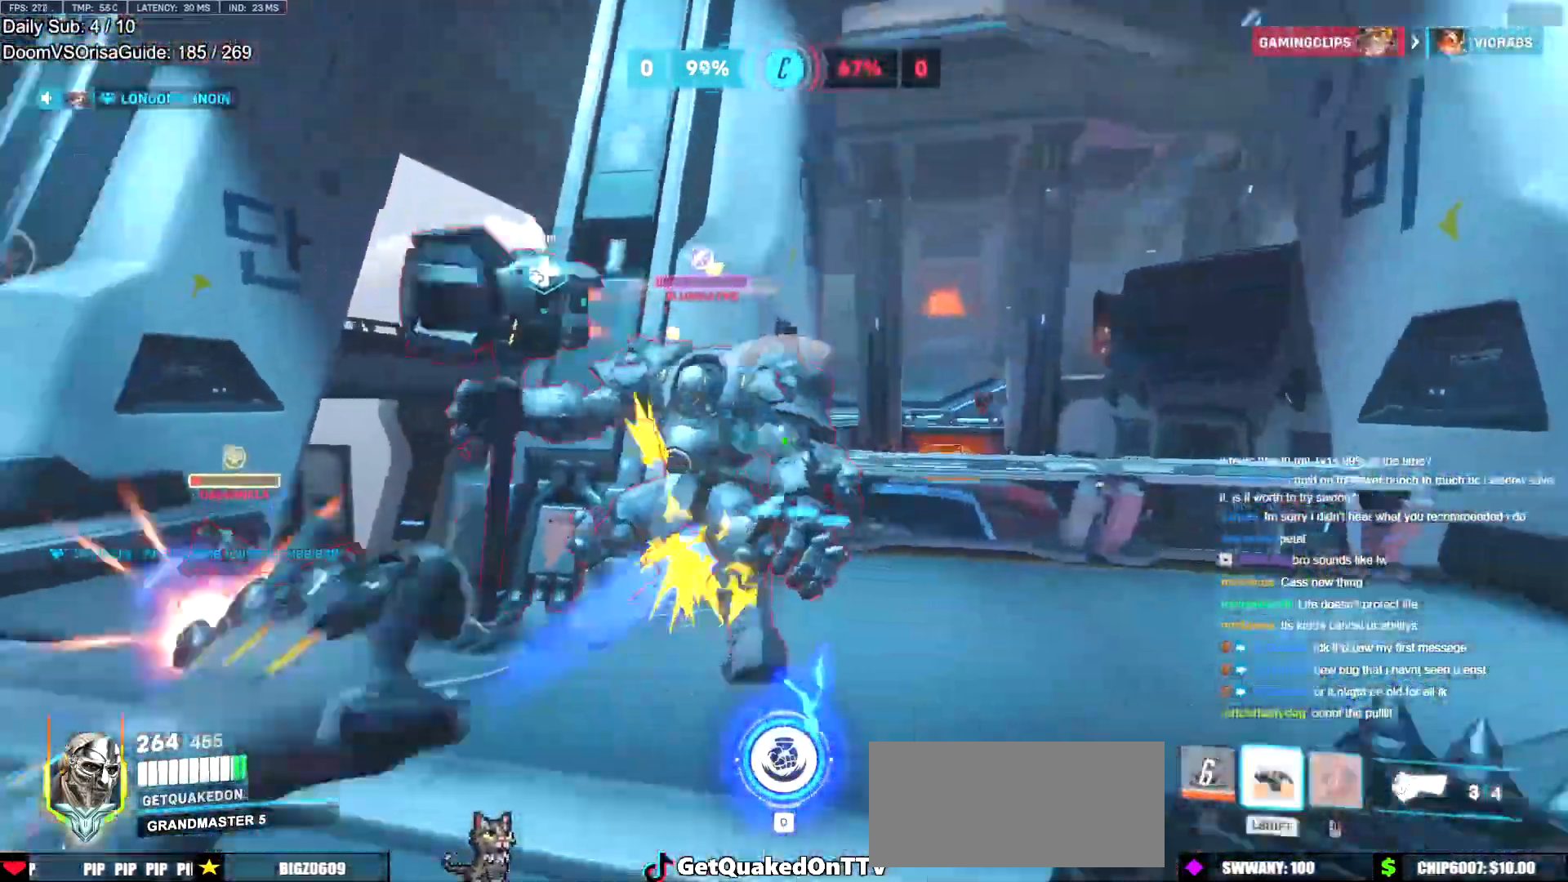
{"keys": ["a"], "mouse": [], "events": [[17, "mouse_left", "up"], [267, "mouse_left", "down"], [300, "mouse_left", "up"], [450, "a", "down"], [450, "d", "up"]]}
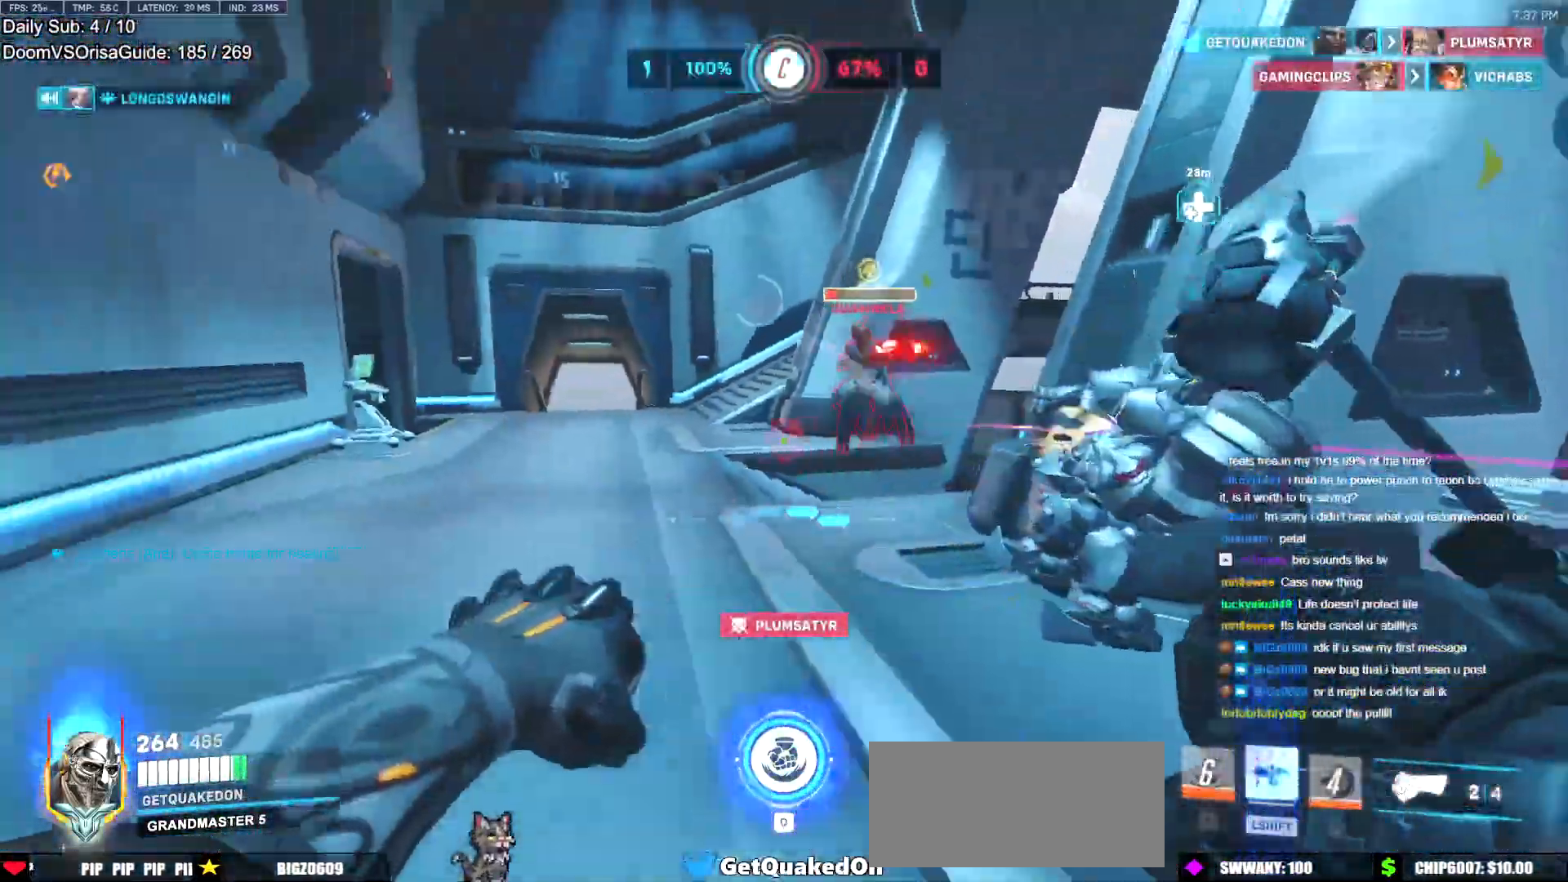
{"keys": ["a"], "mouse": [], "events": [[34, "mouse_left", "down"], [134, "a", "up"], [134, "w", "down"], [234, "a", "down"], [234, "mouse_left", "up"], [317, "w", "up"]]}
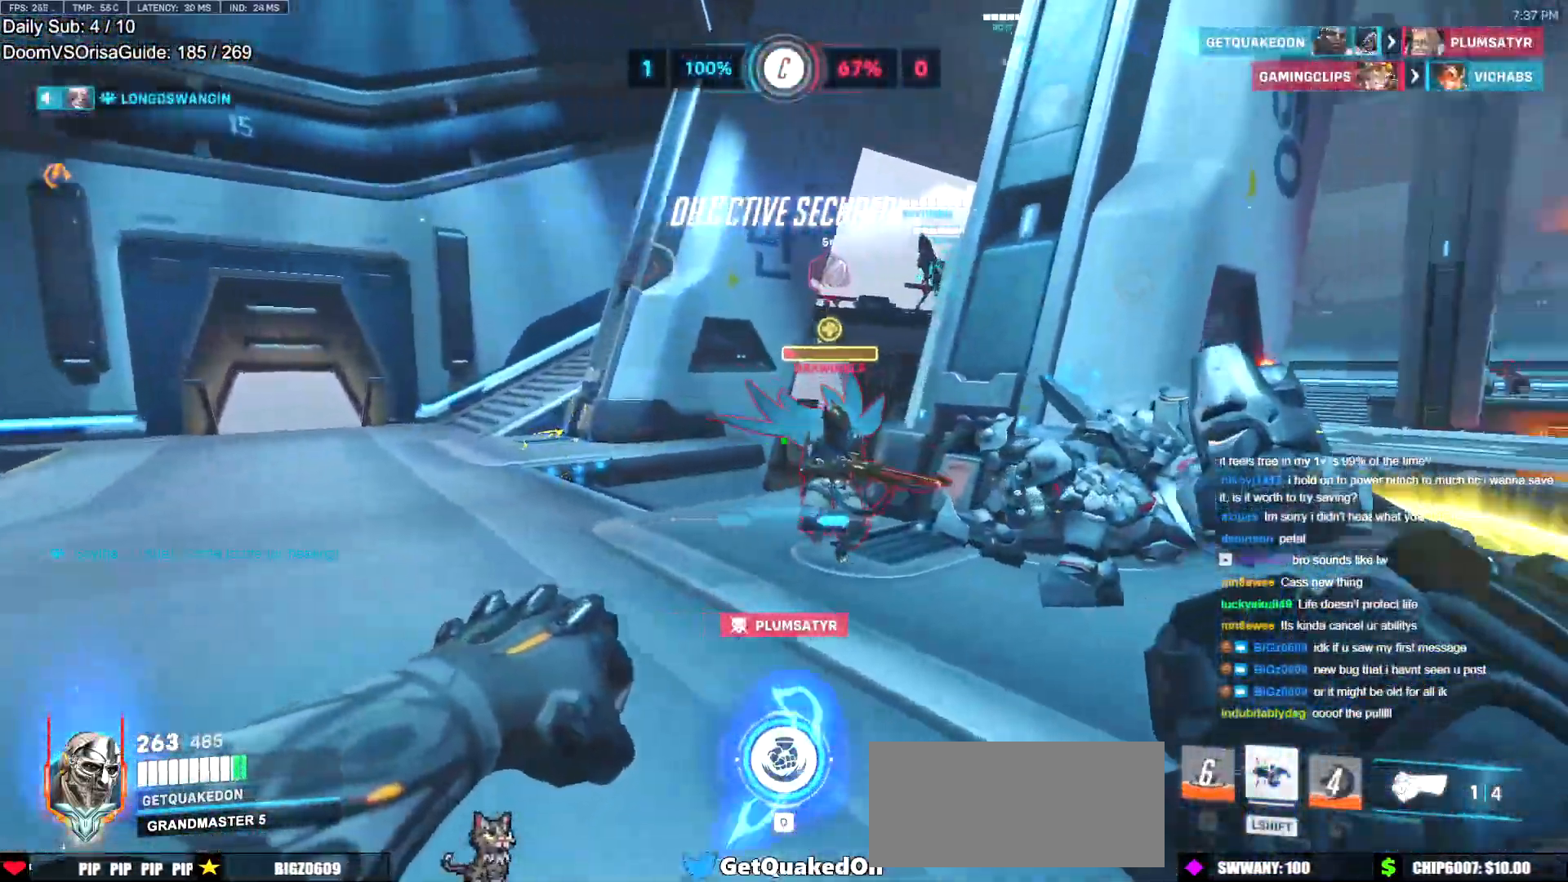
{"keys": ["w"], "mouse": [], "events": [[50, "a", "up"], [100, "d", "down"], [150, "w", "down"], [250, "d", "up"]]}
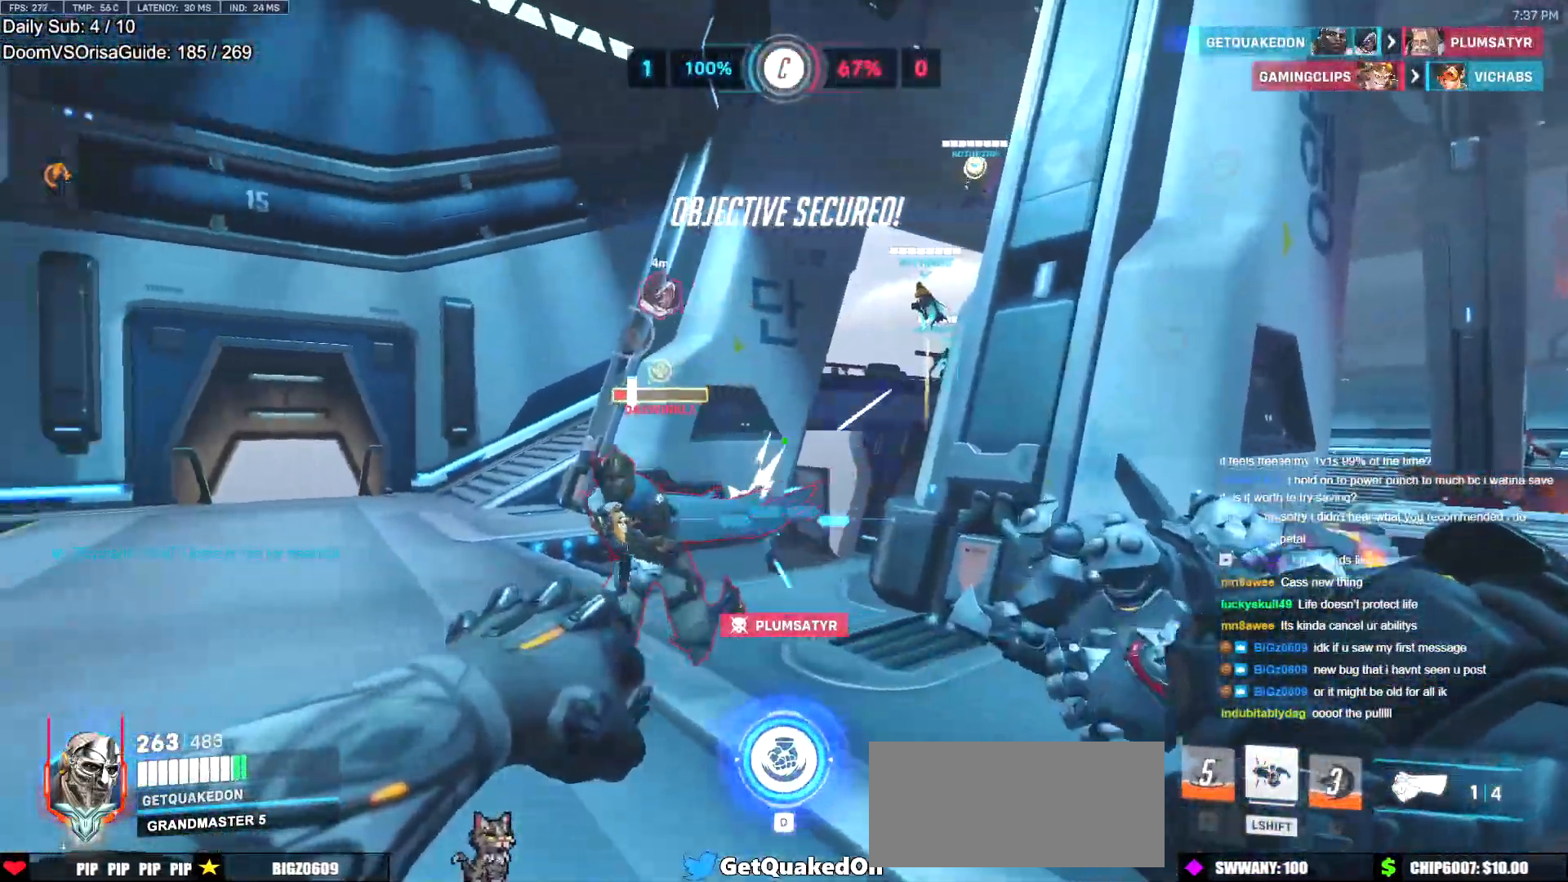
{"keys": ["a", "w"], "mouse": [], "events": [[401, "a", "down"]]}
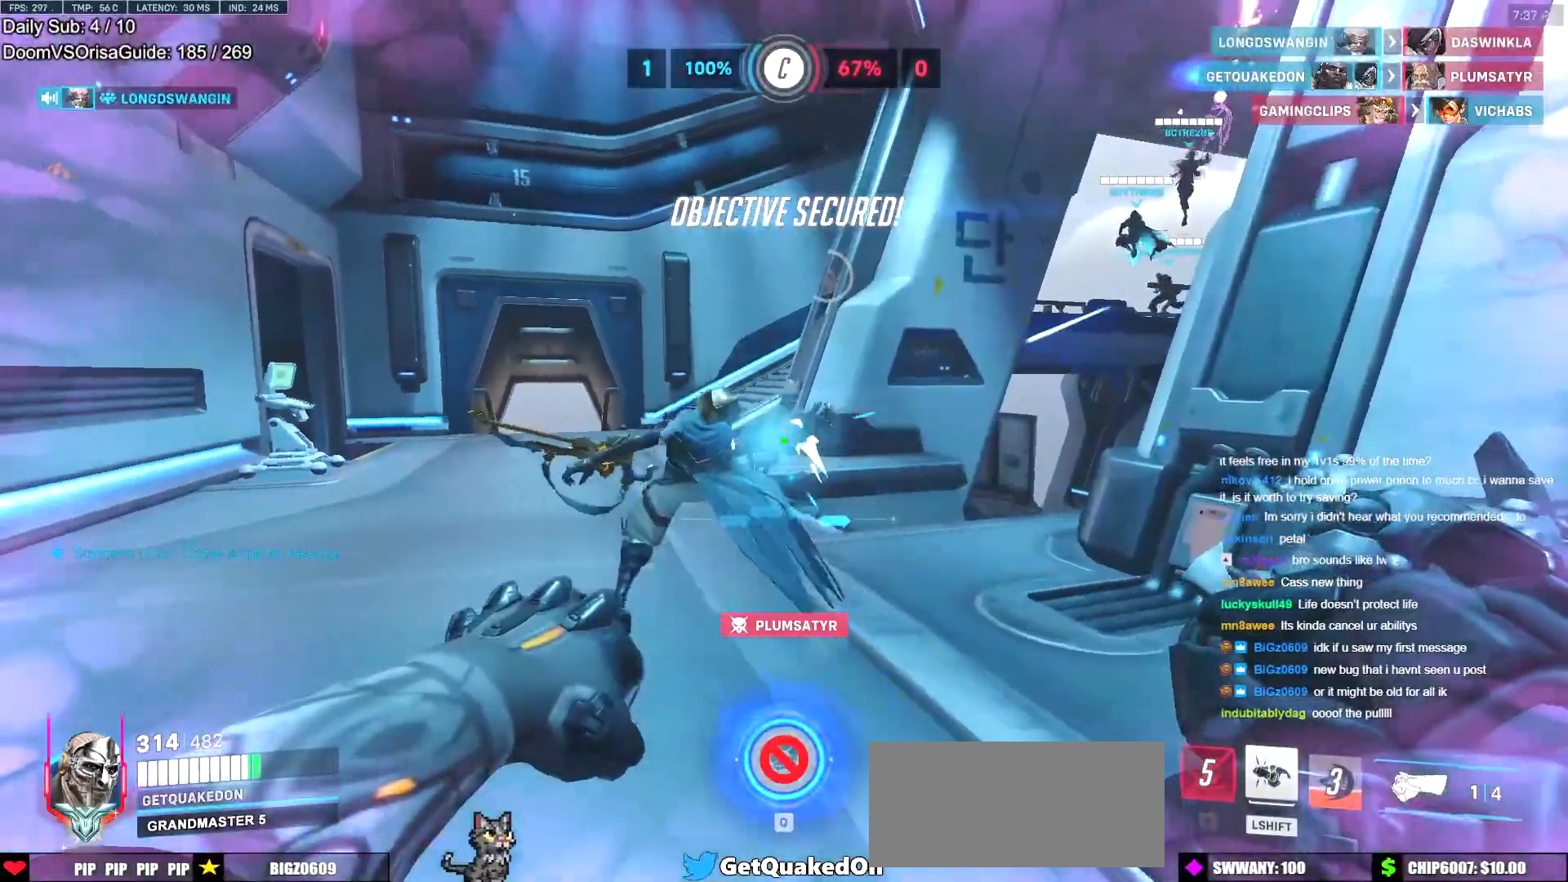
{"keys": ["w"], "mouse": [], "events": [[50, "a", "up"]]}
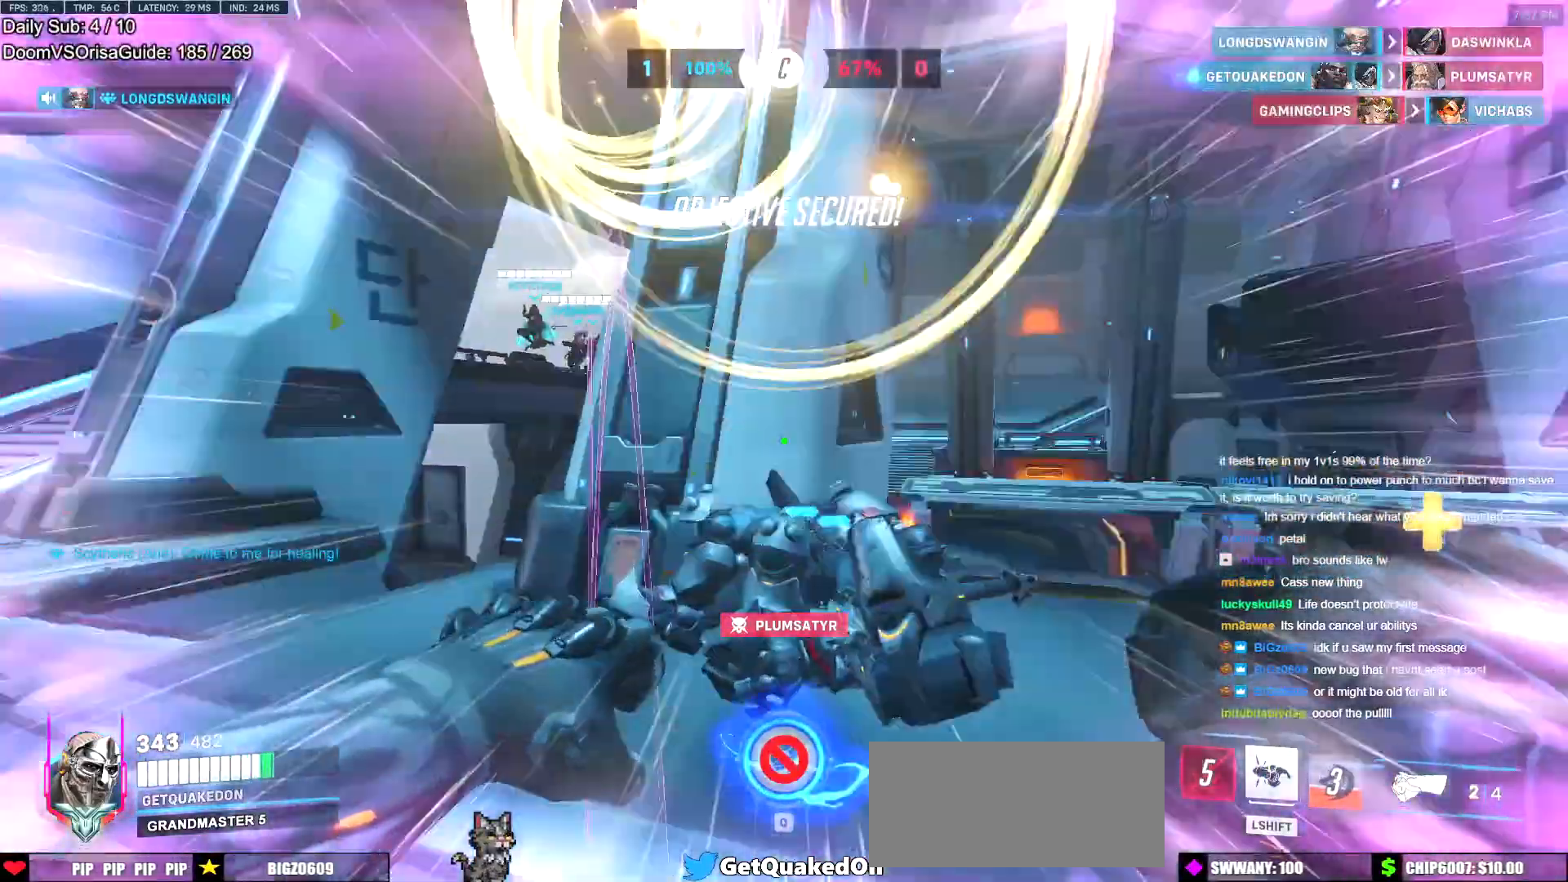
{"keys": [], "mouse": [], "events": [[300, "w", "up"]]}
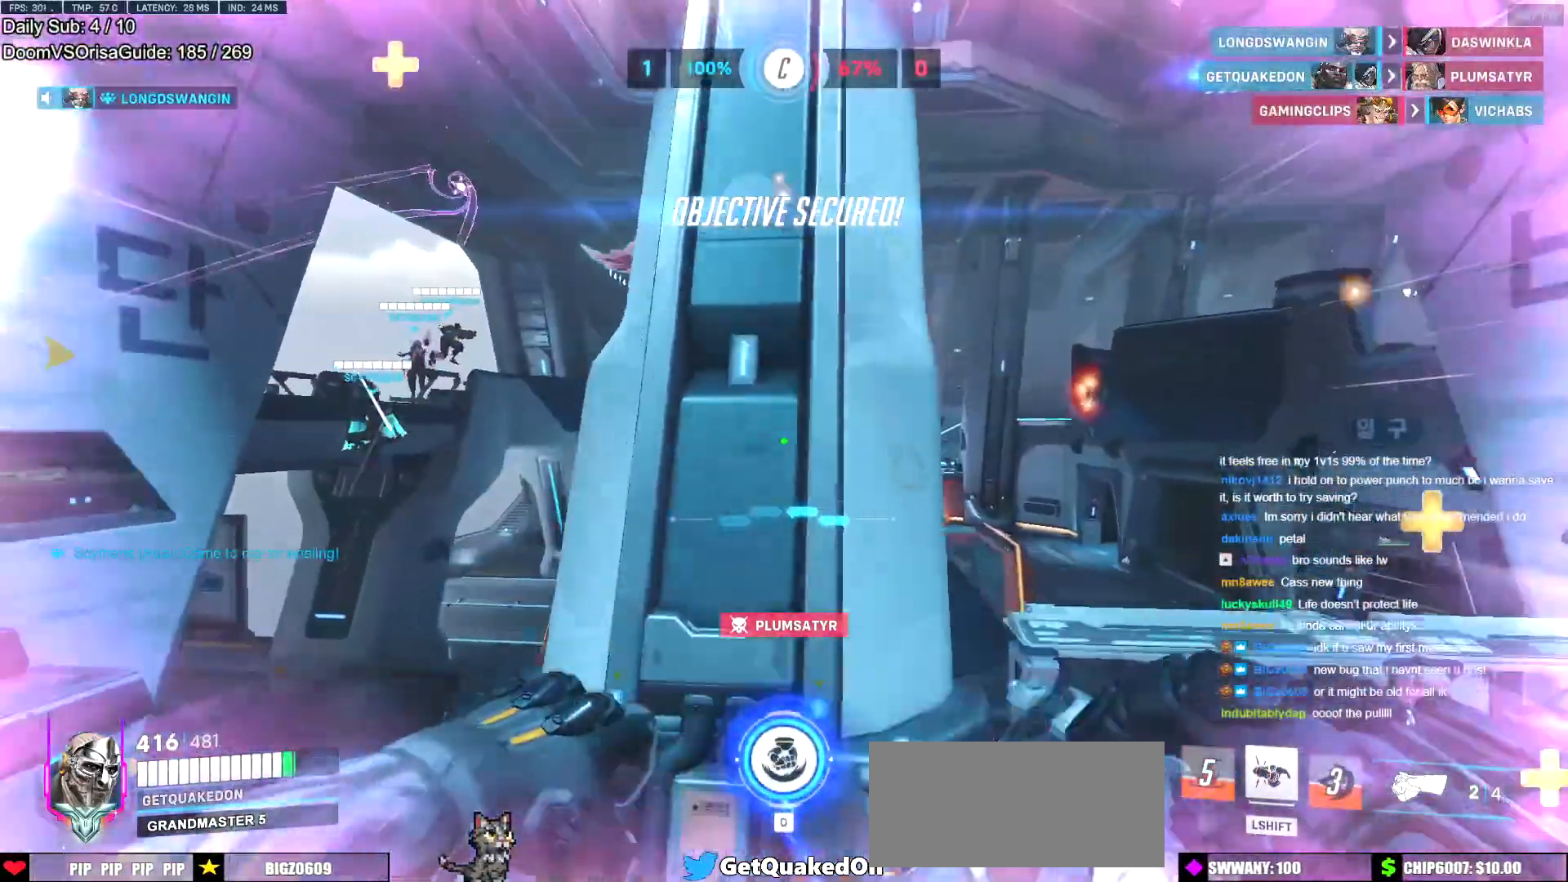
{"keys": ["q"], "mouse": [], "events": [[467, "q", "down"]]}
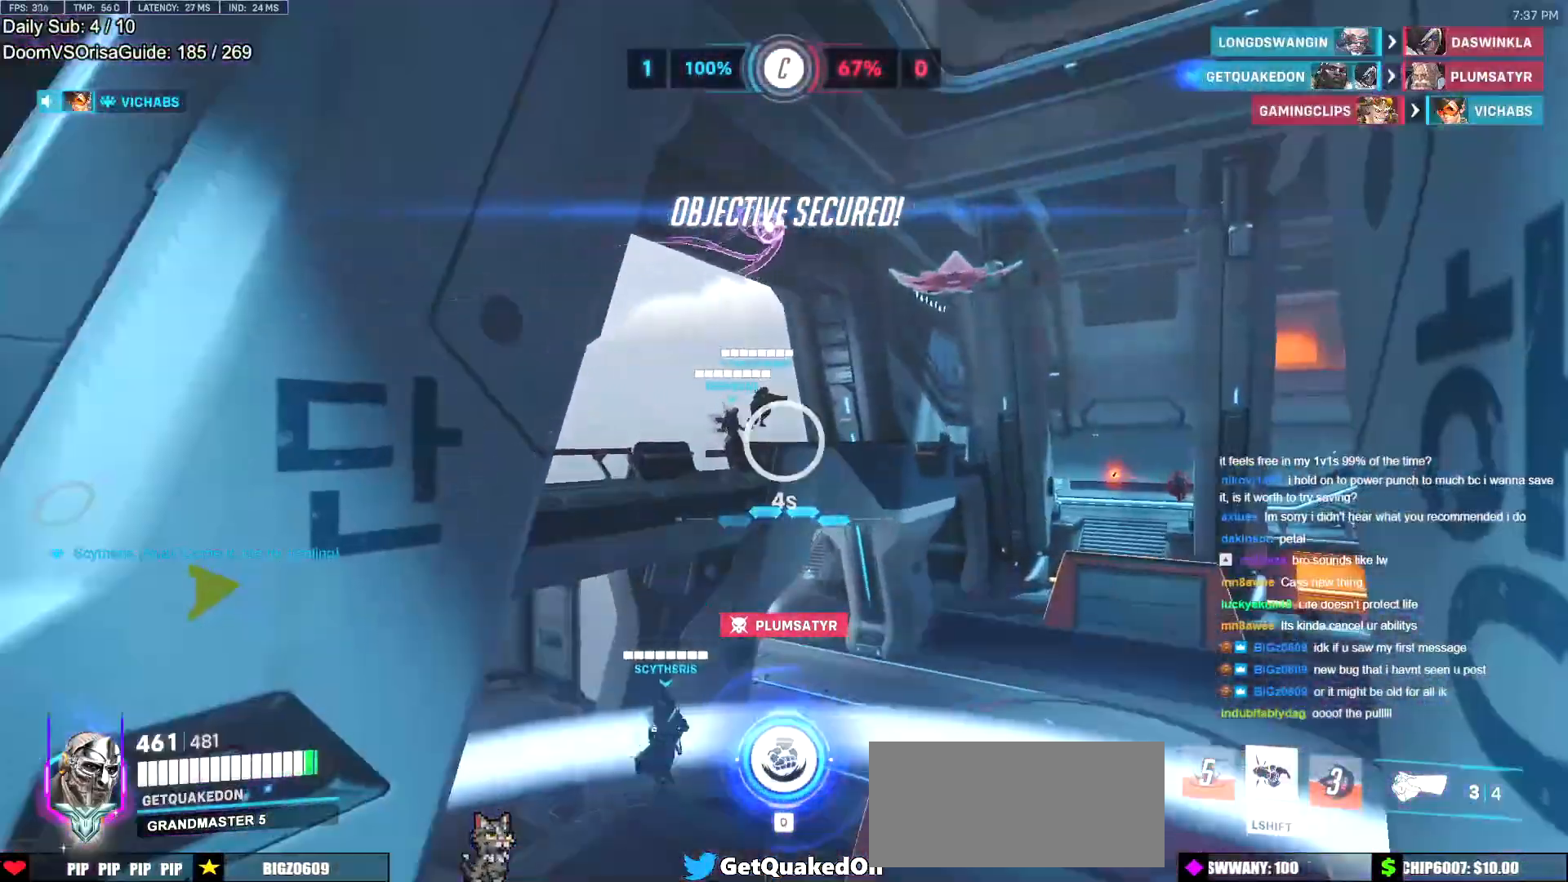
{"keys": [], "mouse": [], "events": [[283, "q", "up"]]}
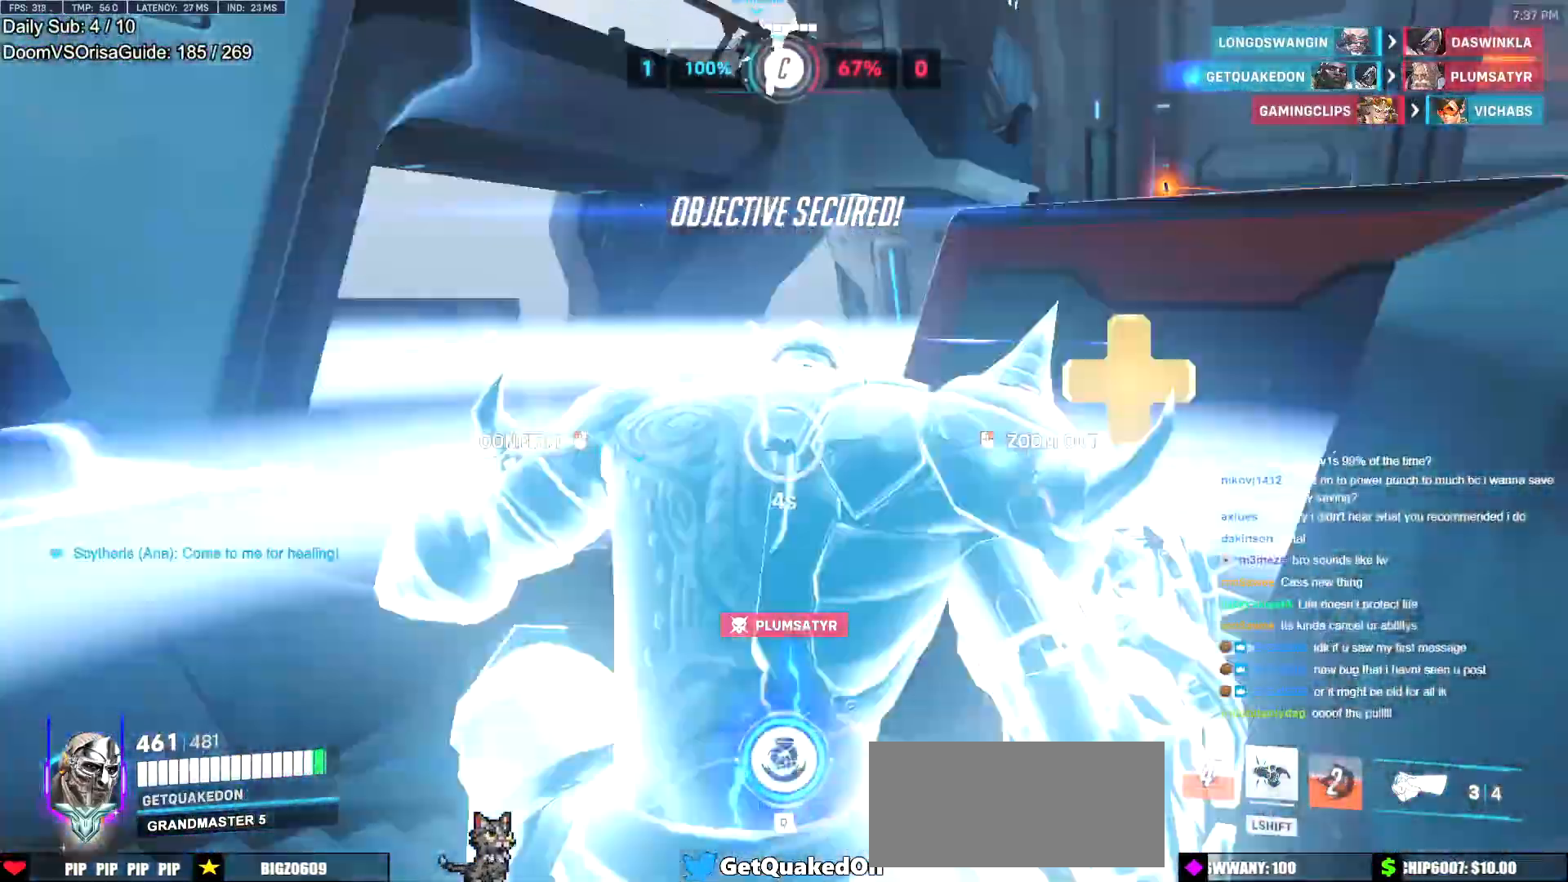
{"keys": [], "mouse": [], "events": []}
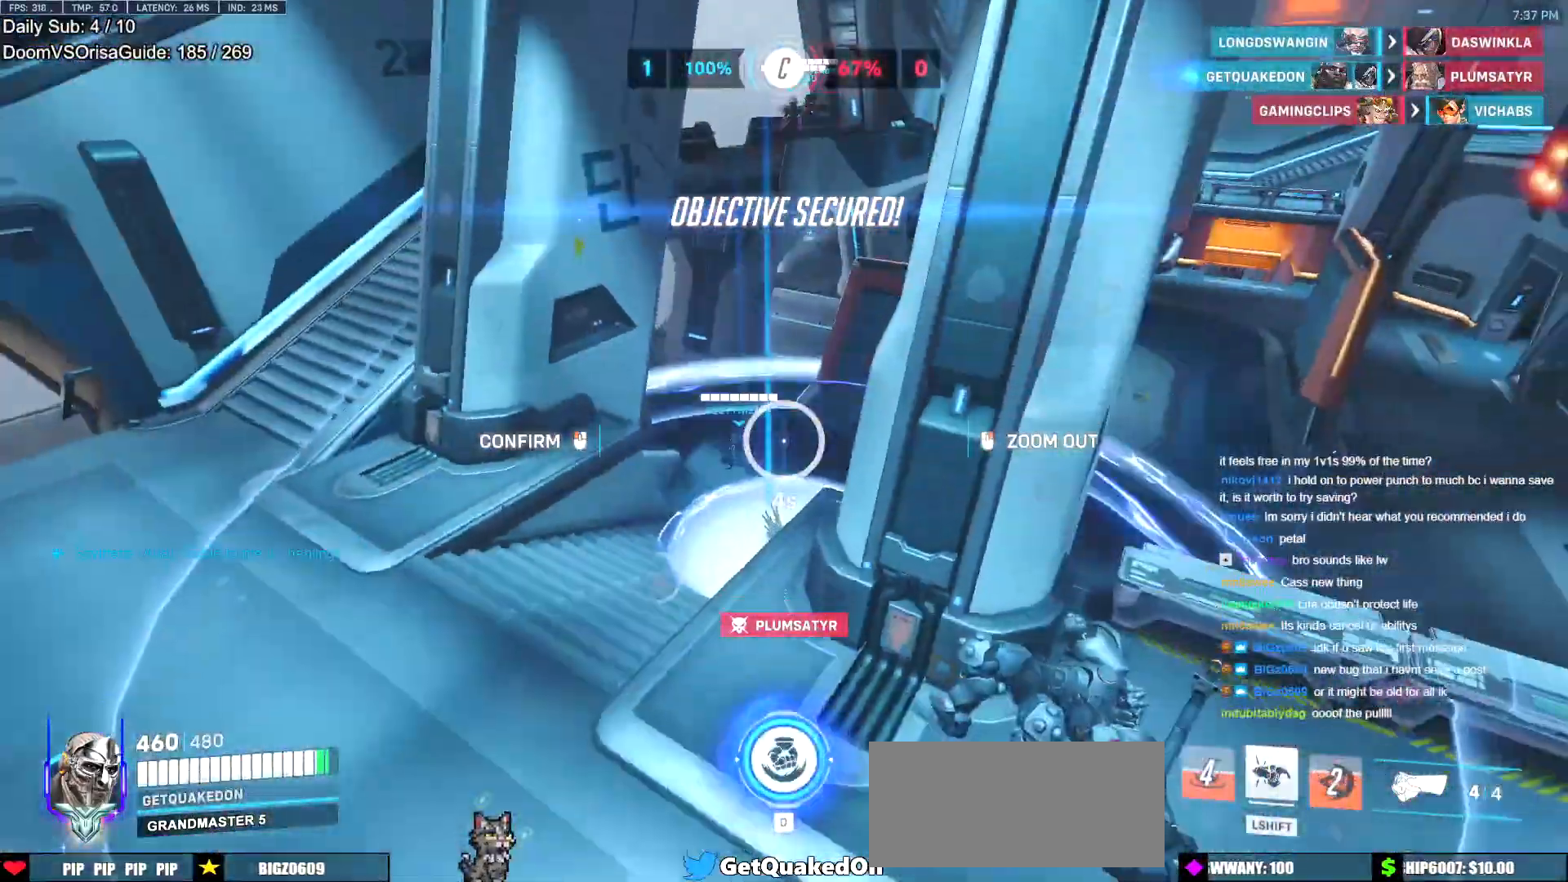
{"keys": [], "mouse": [], "events": []}
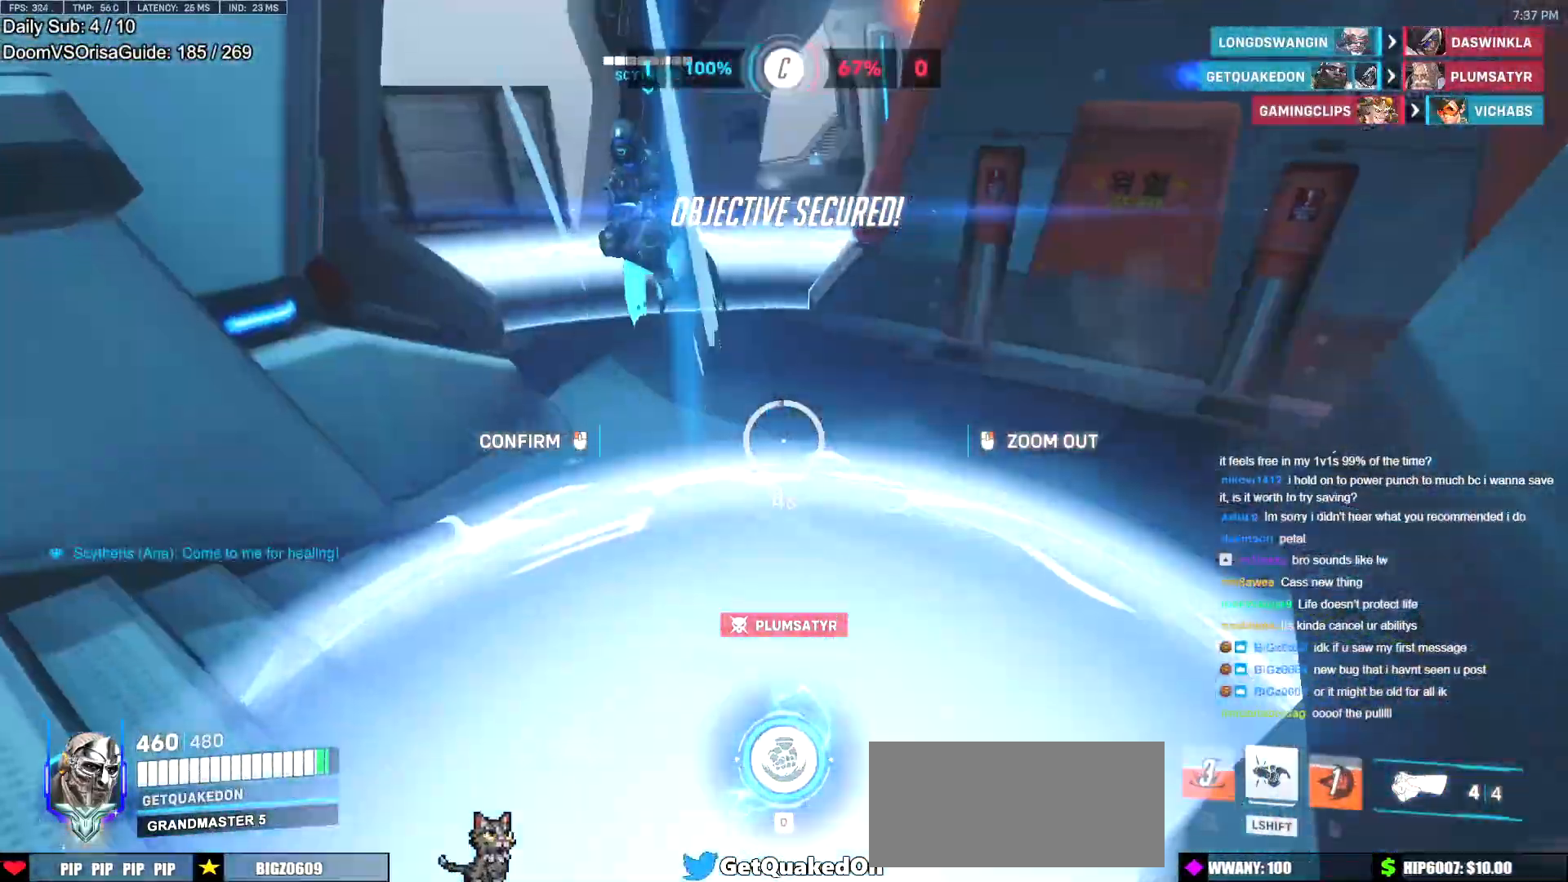
{"keys": [], "mouse": [], "events": [[50, "mouse_left", "down"], [100, "mouse_left", "up"], [200, "mouse_left", "down"], [334, "mouse_left", "up"]]}
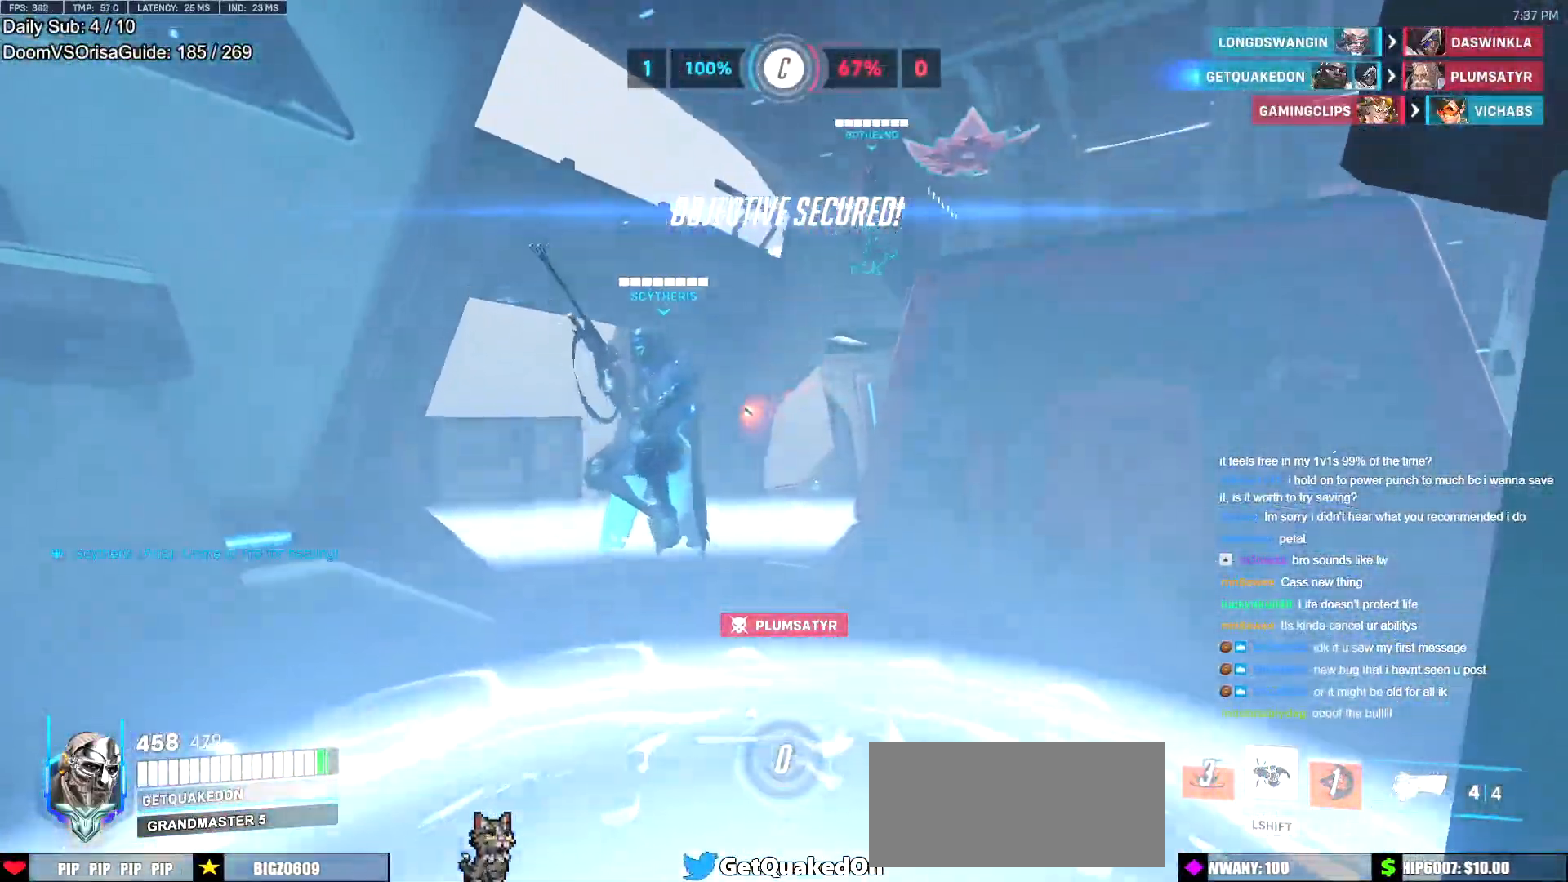
{"keys": [], "mouse": [], "events": []}
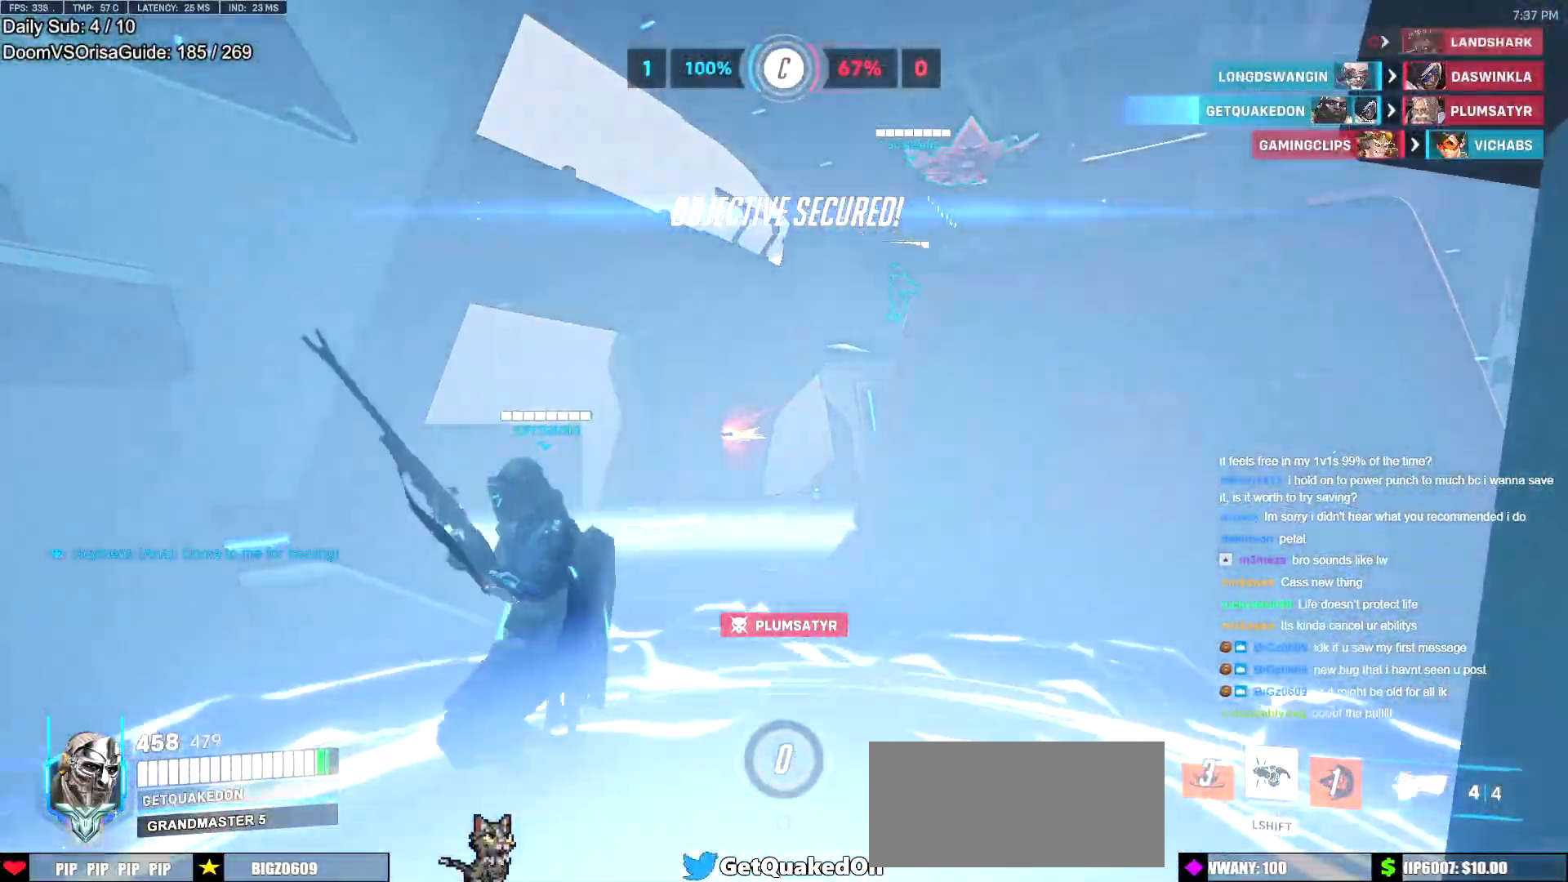
{"keys": [], "mouse": [], "events": []}